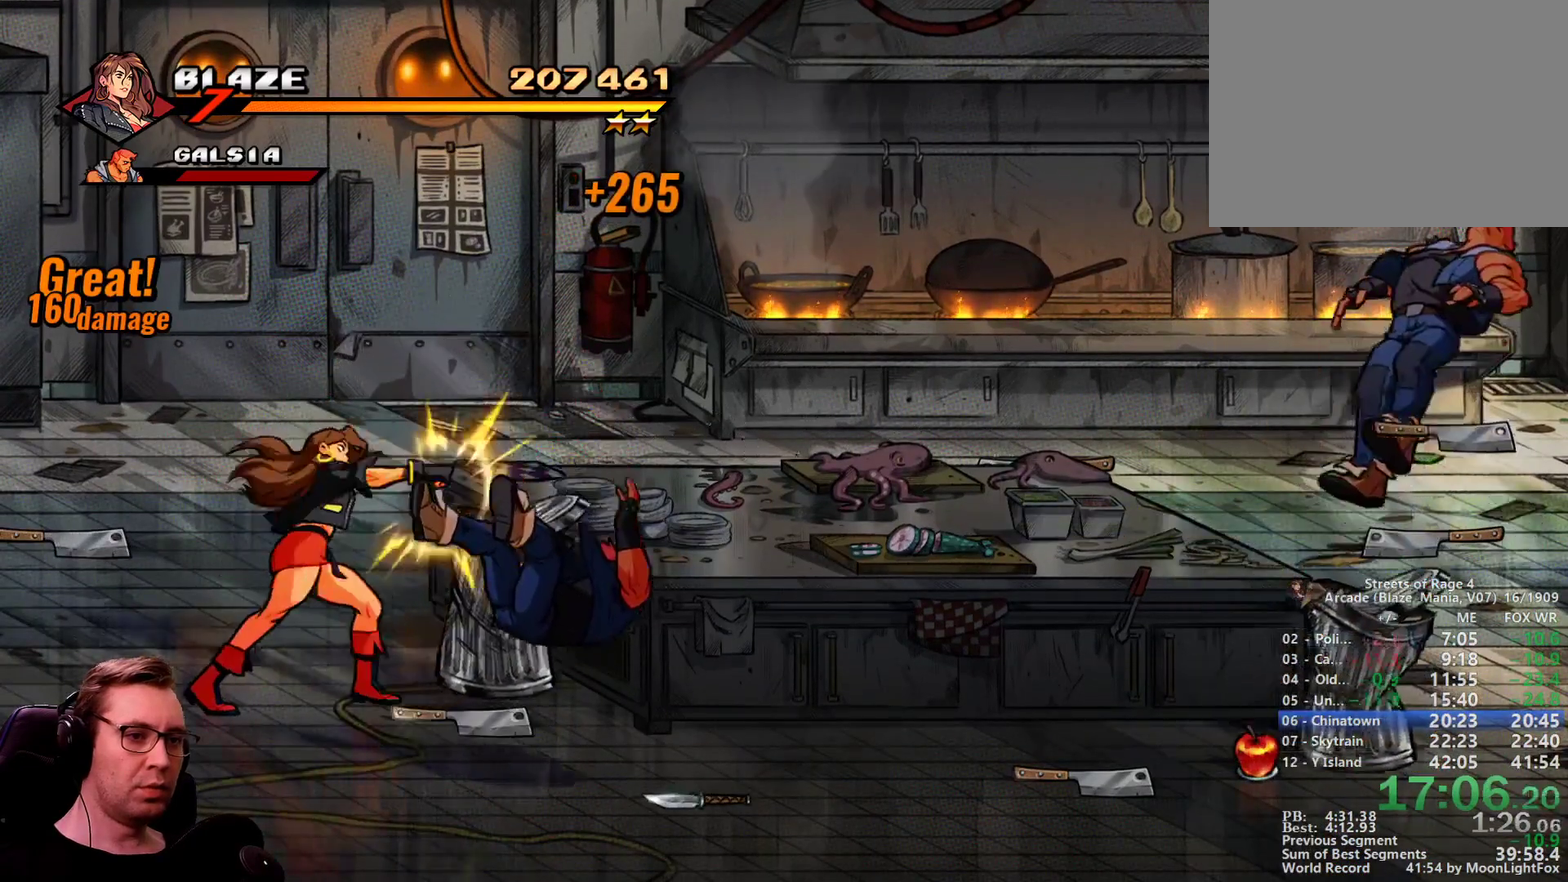
Gameplay with a controller; each line is a JSON object with the inputs held at the frame after it. "events" lists button and stick changes between this image and that frame as [ms after this image, input, new state], when the widget could be followed in between. Not read: CIRCLE L1 L3 R3 SQUARE TRIANGLE.
{"buttons": ["DPAD_RIGHT"], "events": []}
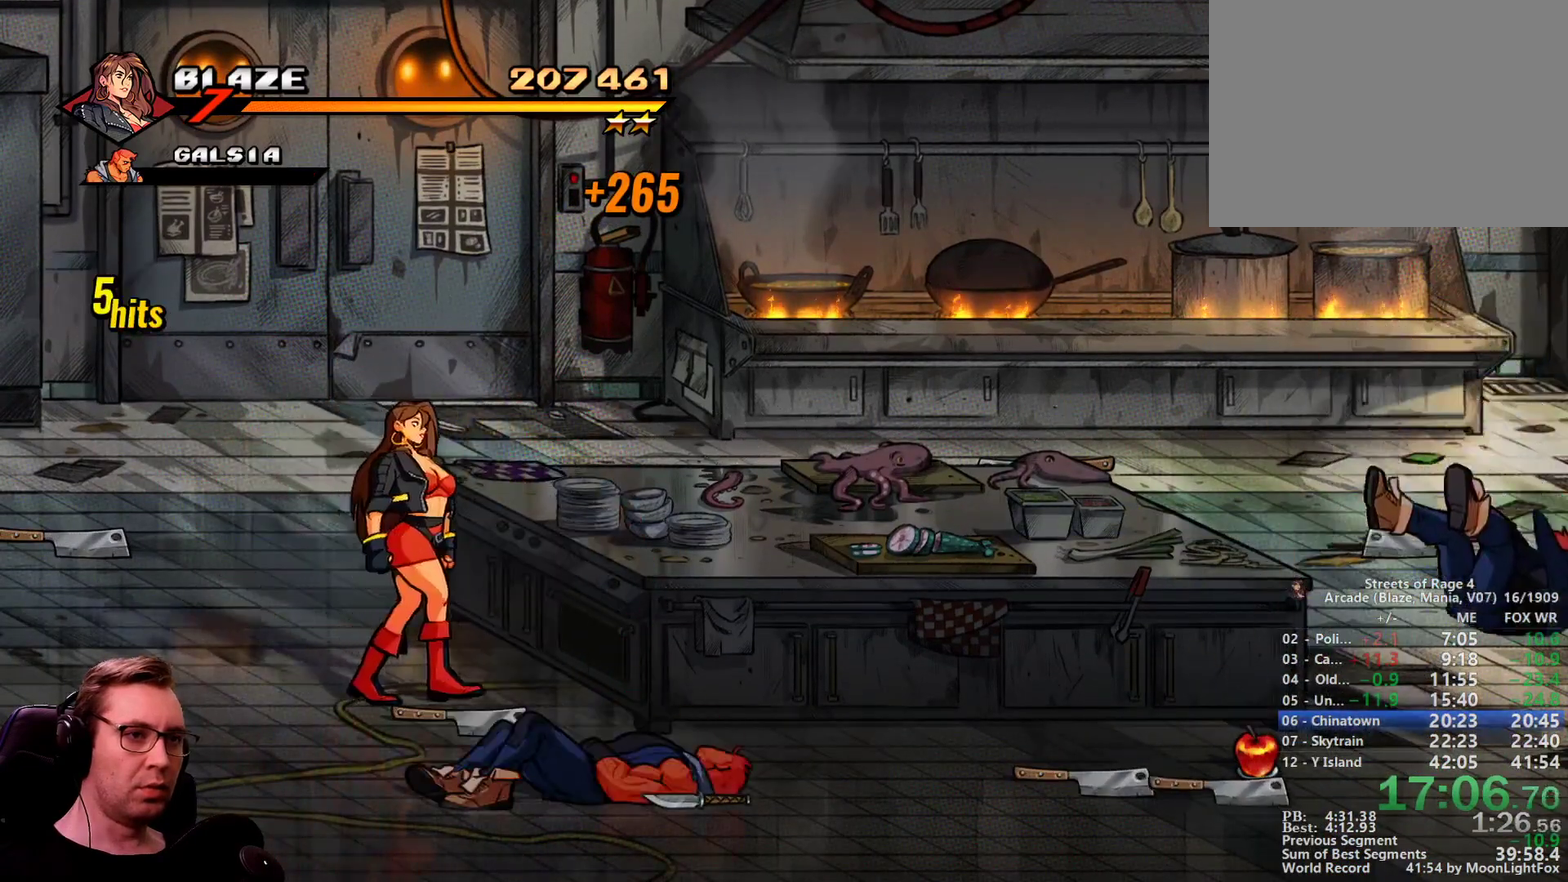
{"buttons": ["DPAD_UP", "DPAD_LEFT"], "events": [[83, "DPAD_LEFT", "down"], [133, "DPAD_RIGHT", "up"], [133, "DPAD_UP", "down"]]}
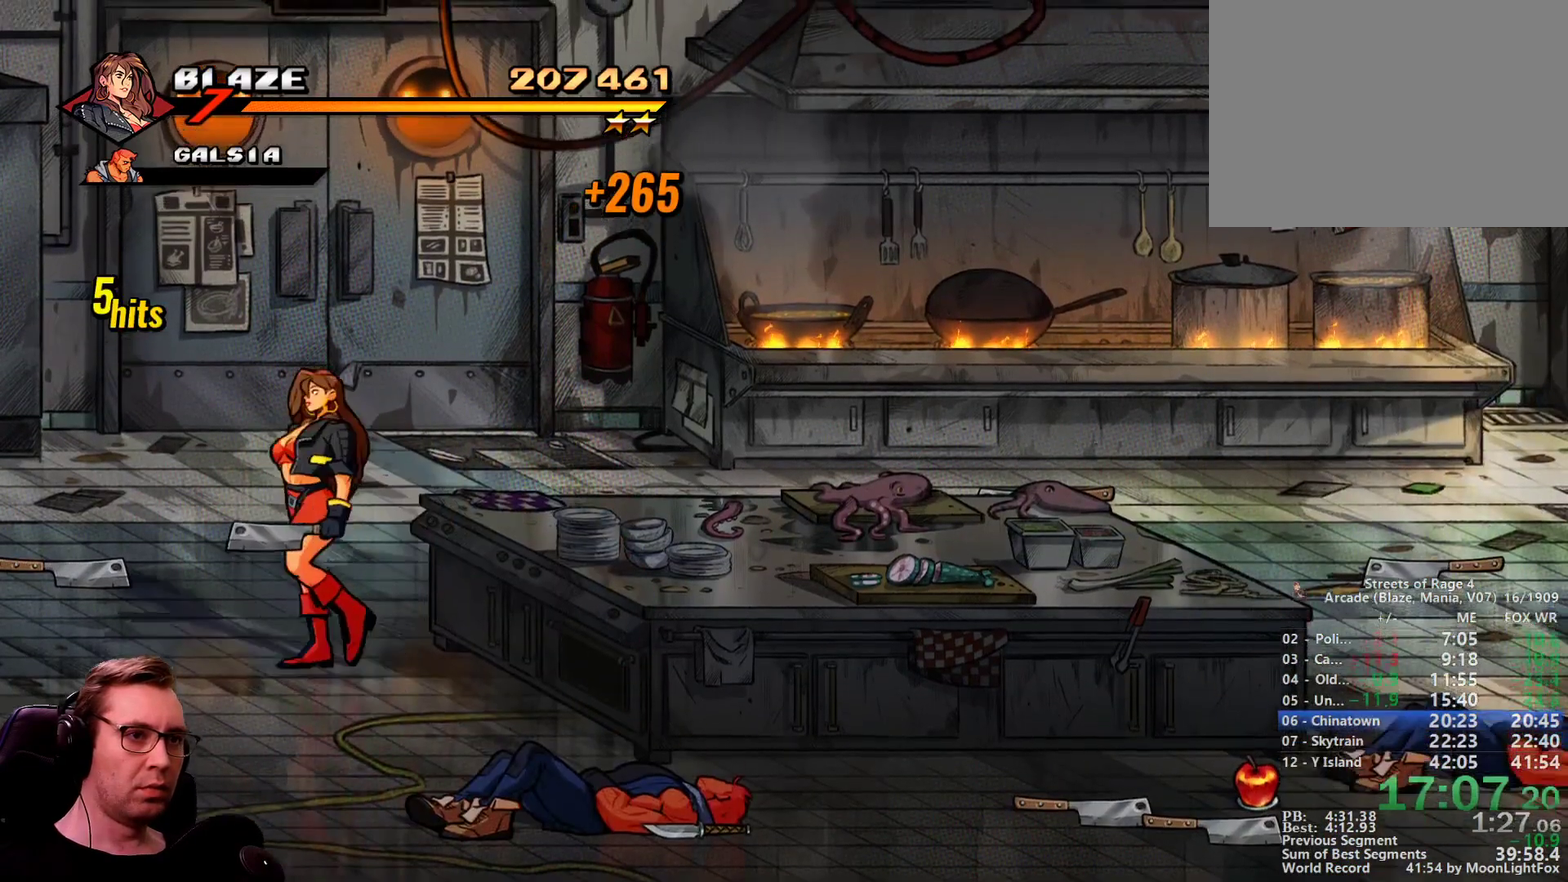
{"buttons": ["DPAD_UP", "DPAD_RIGHT"], "events": [[151, "DPAD_LEFT", "up"], [151, "DPAD_RIGHT", "down"]]}
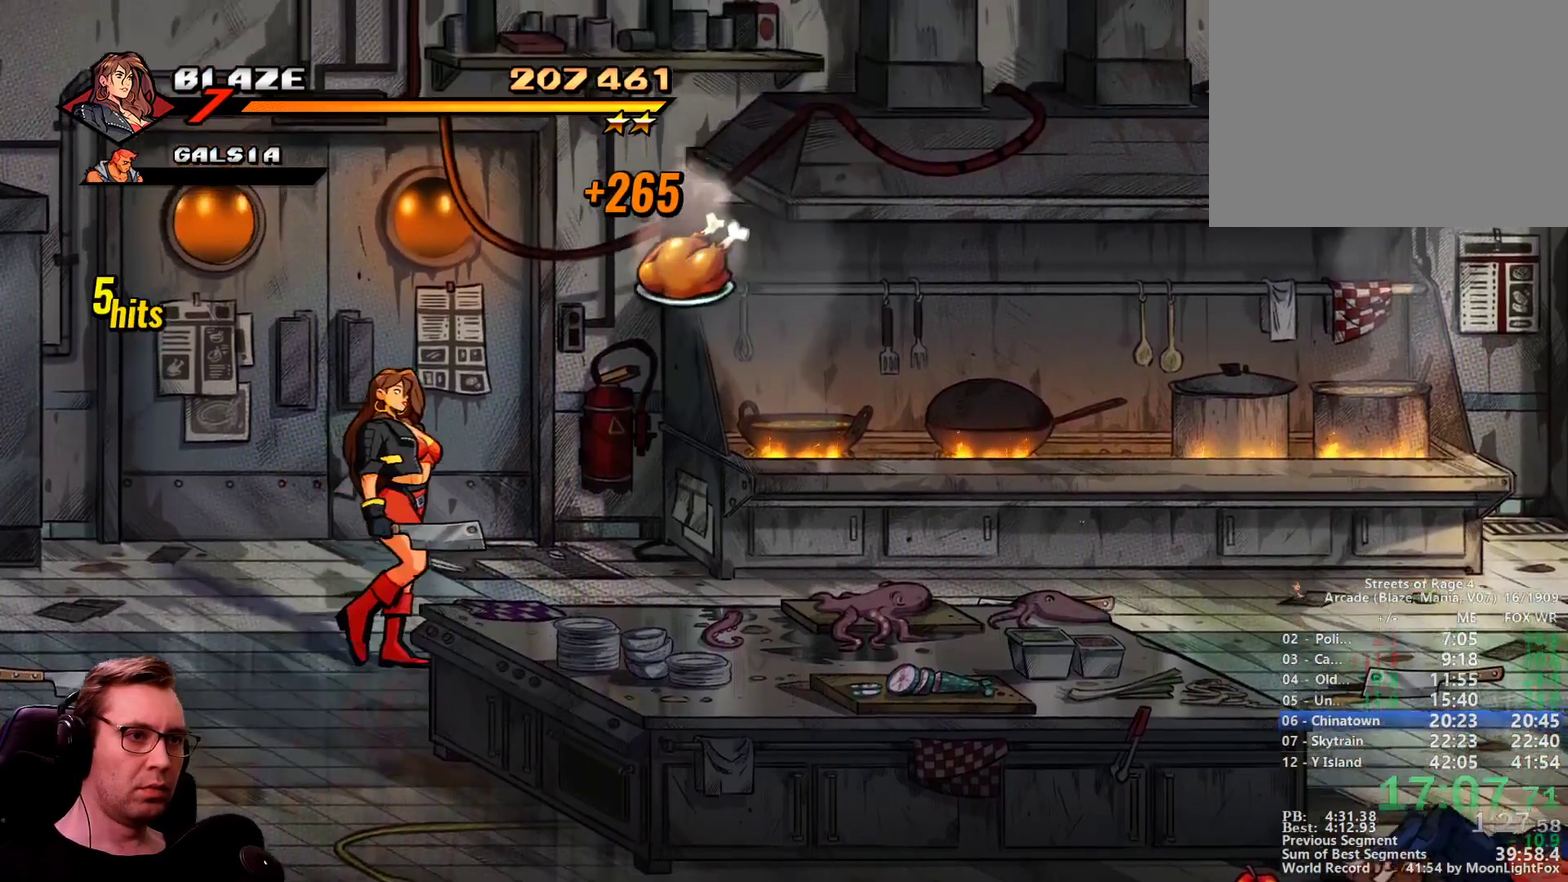
{"buttons": ["DPAD_UP", "DPAD_RIGHT"], "events": []}
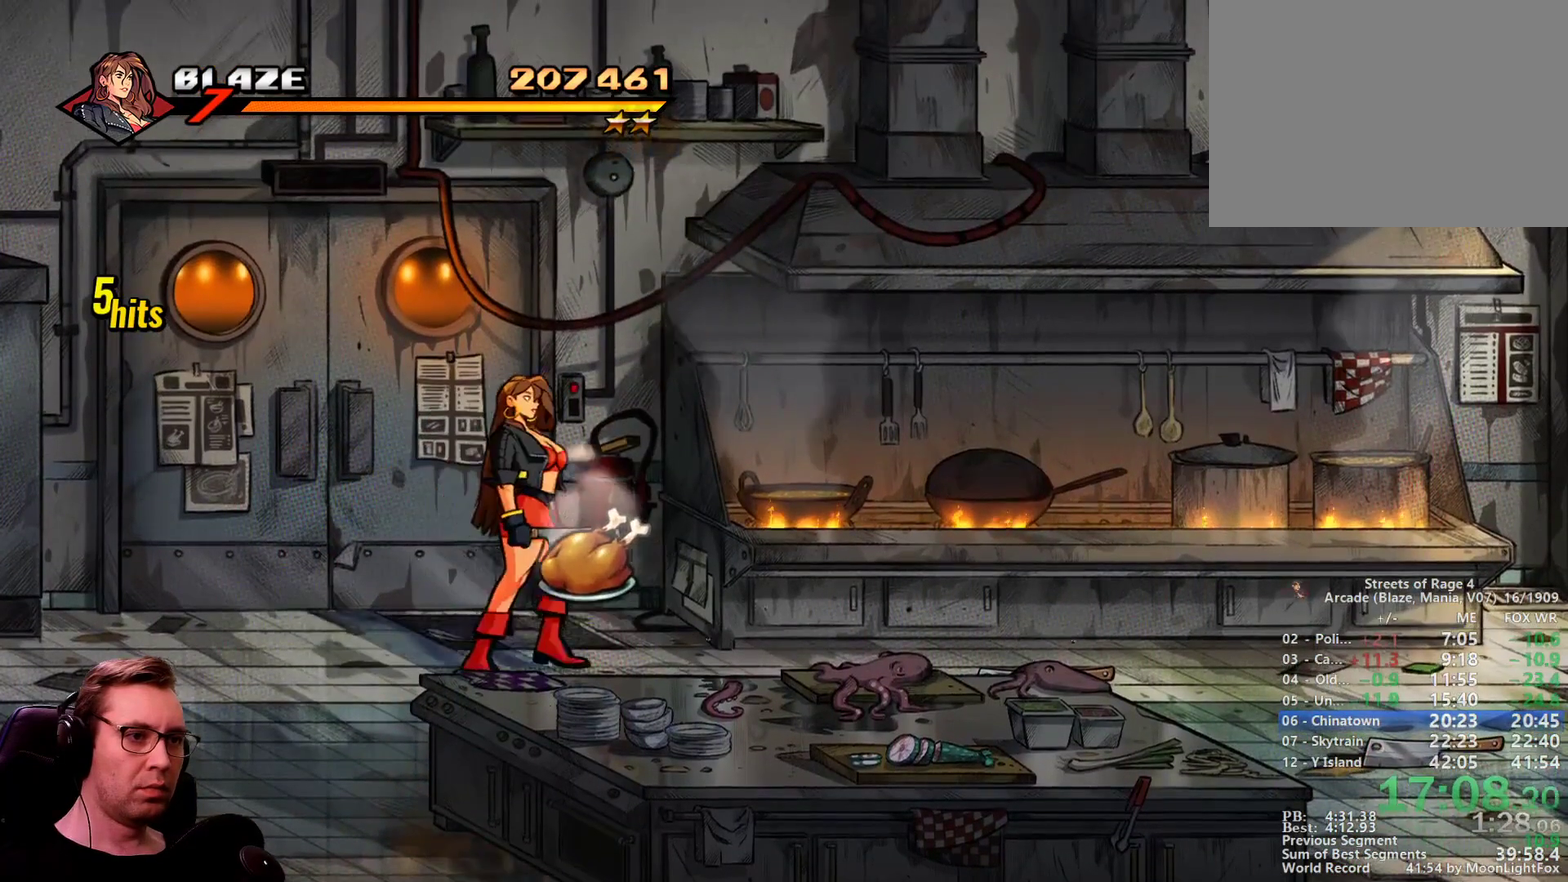
{"buttons": ["DPAD_UP"], "events": [[34, "DPAD_UP", "up"], [284, "DPAD_UP", "down"], [367, "DPAD_RIGHT", "up"]]}
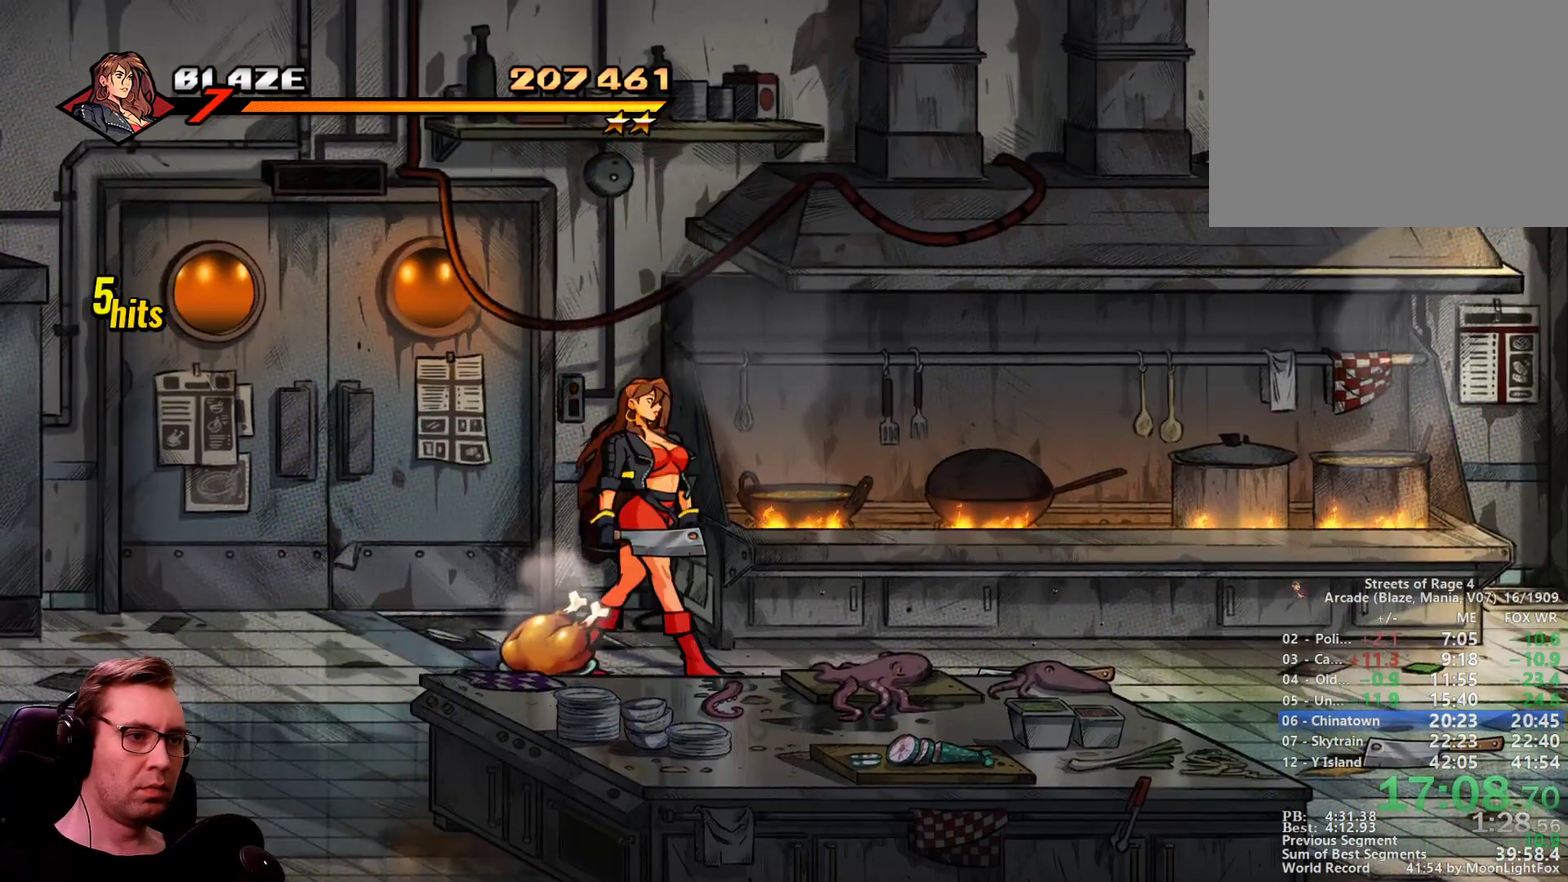
{"buttons": ["DPAD_UP"], "events": []}
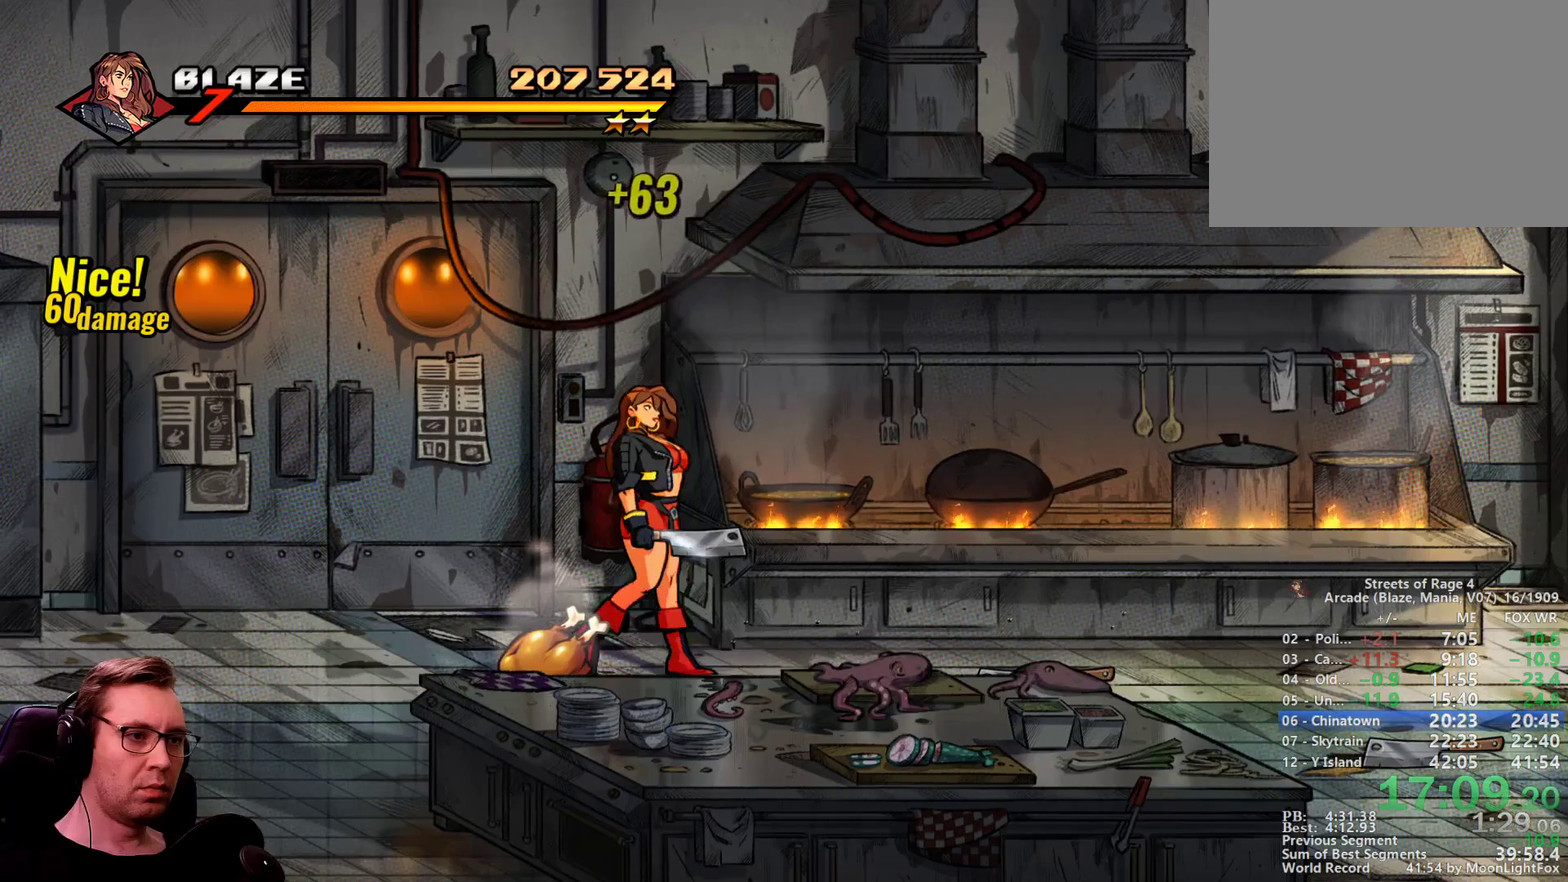
{"buttons": ["DPAD_UP"], "events": []}
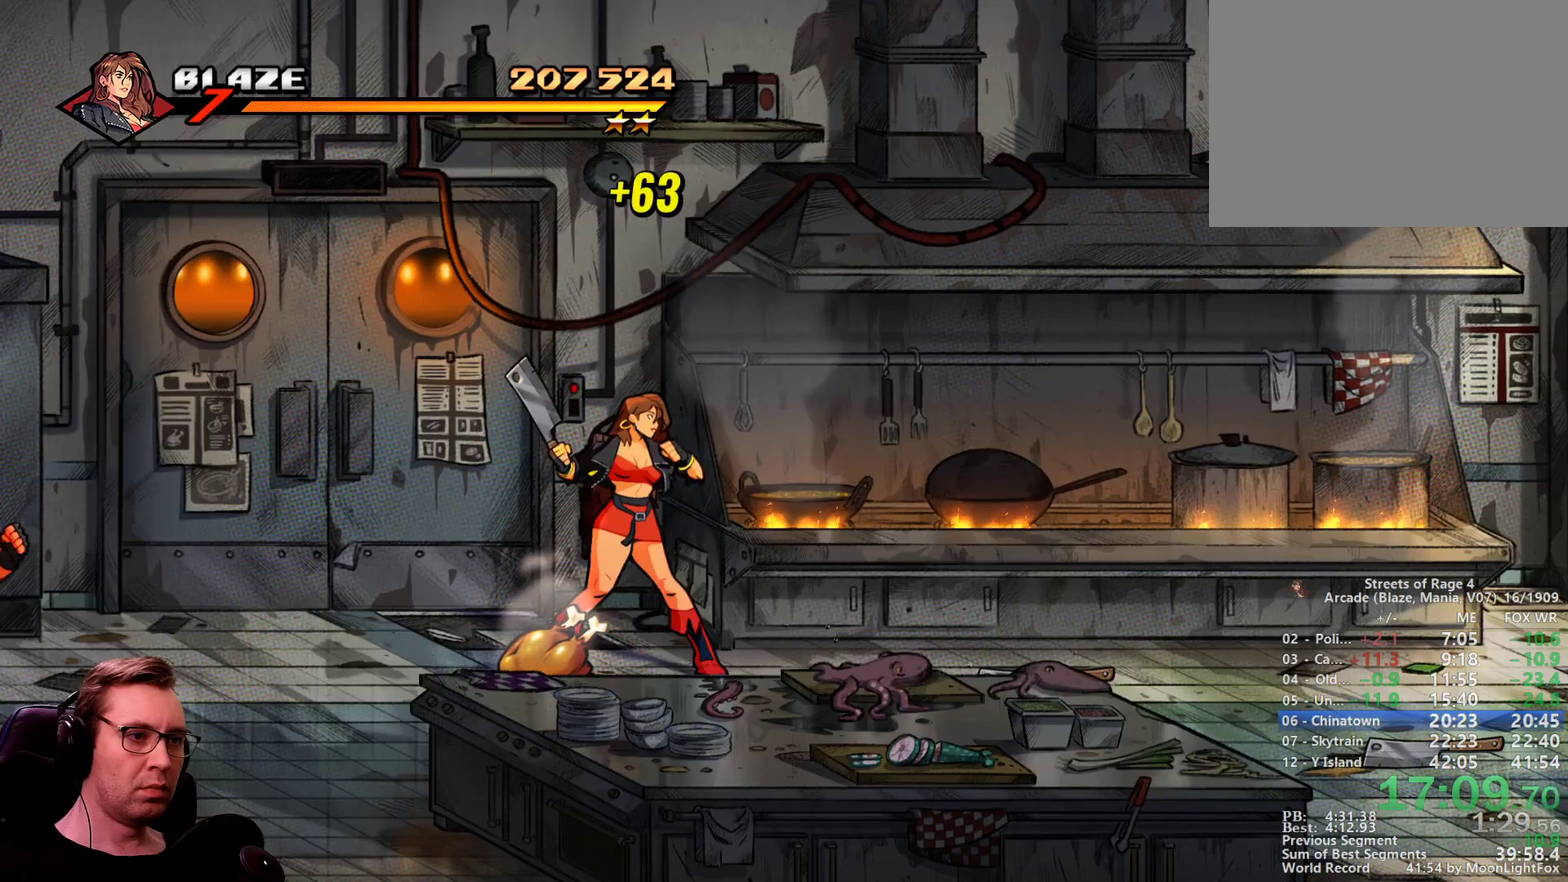
{"buttons": ["DPAD_DOWN"], "events": [[317, "DPAD_UP", "up"], [500, "DPAD_DOWN", "down"]]}
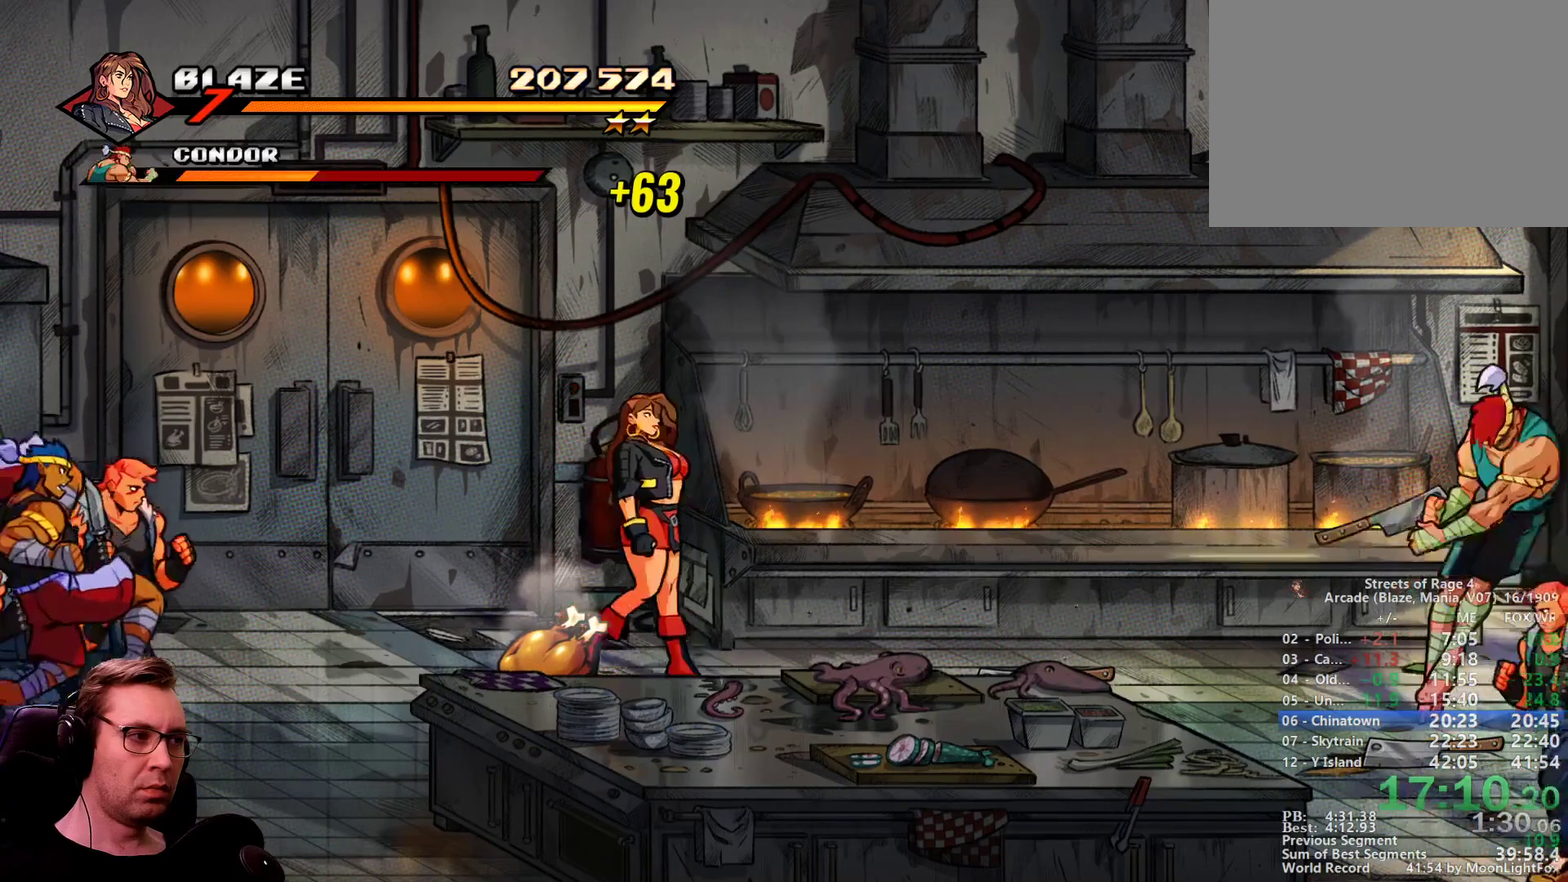
{"buttons": ["DPAD_DOWN", "DPAD_LEFT"], "events": [[434, "DPAD_LEFT", "down"]]}
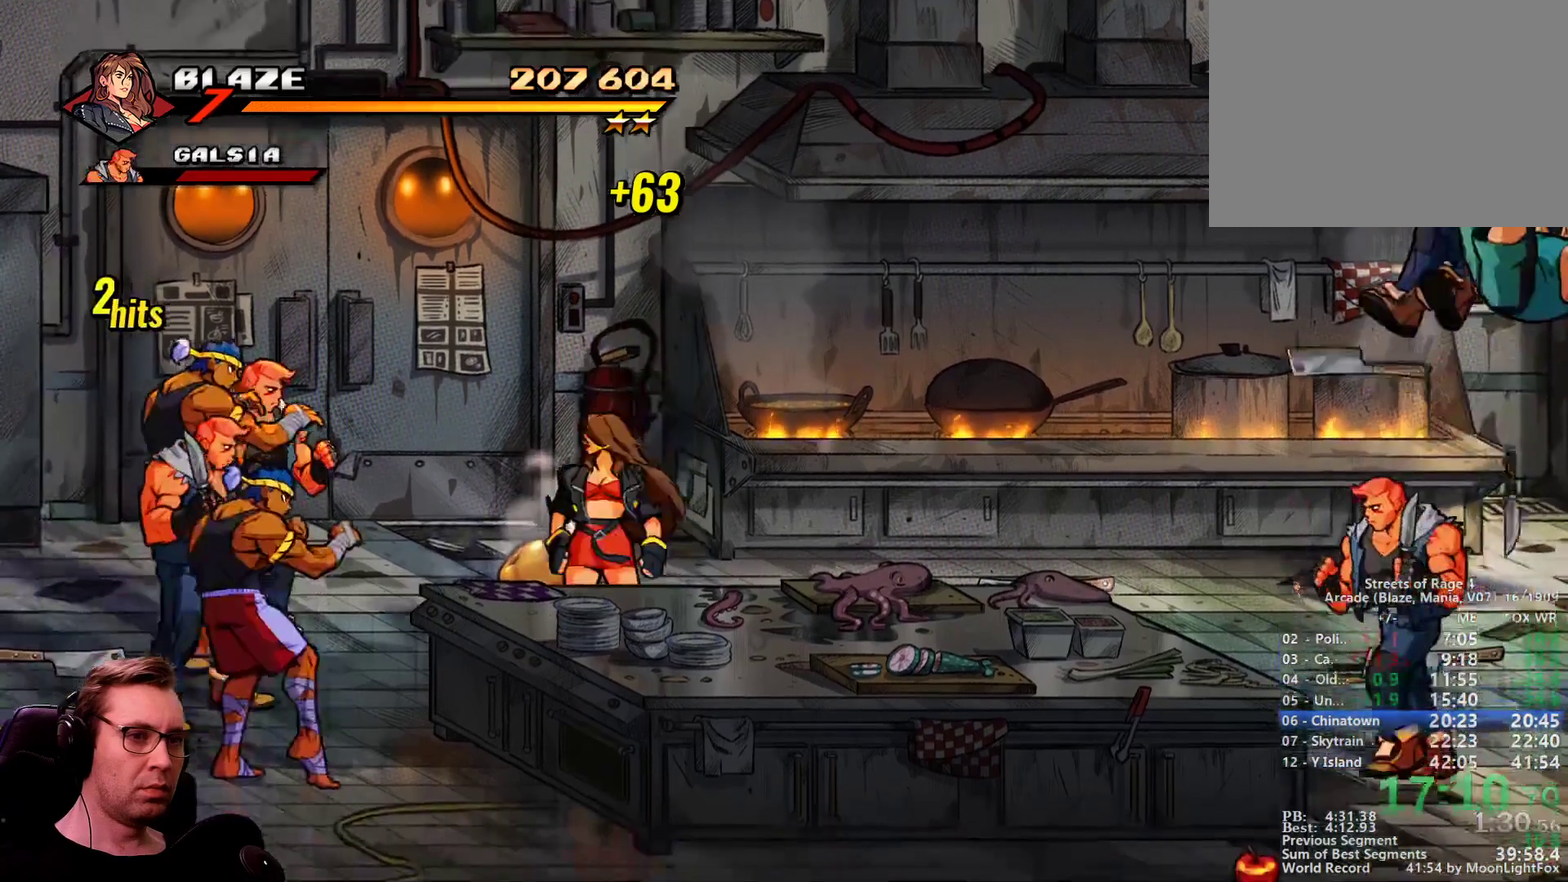
{"buttons": ["DPAD_LEFT"], "events": [[17, "CROSS", "down"], [67, "DPAD_DOWN", "up"], [117, "CROSS", "up"]]}
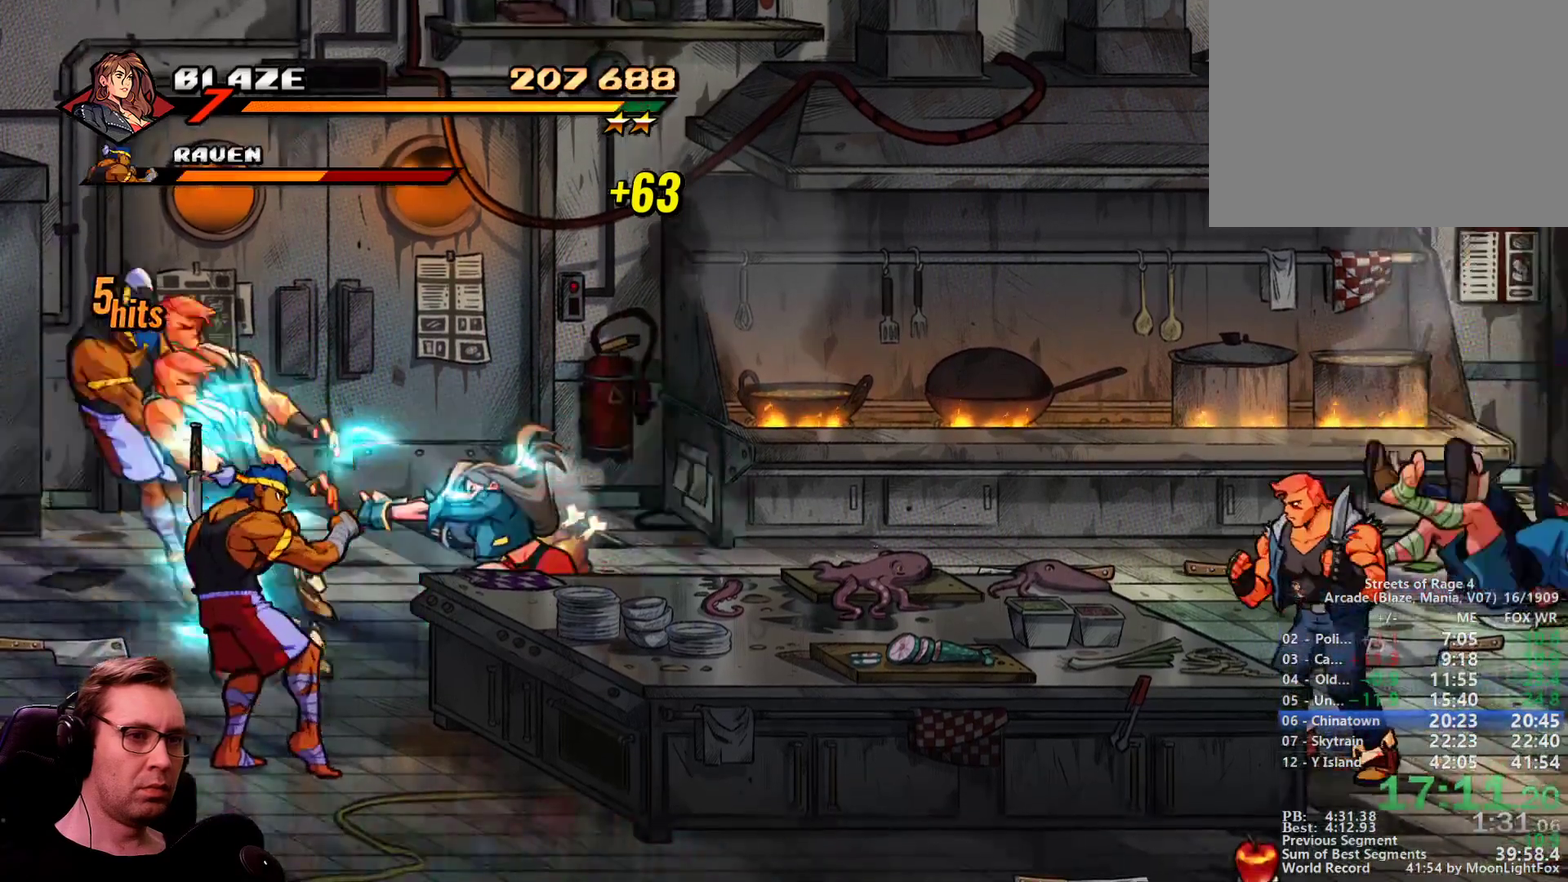
{"buttons": ["DPAD_DOWN", "DPAD_RIGHT"], "events": [[417, "DPAD_DOWN", "down"], [417, "DPAD_RIGHT", "down"], [467, "DPAD_LEFT", "up"]]}
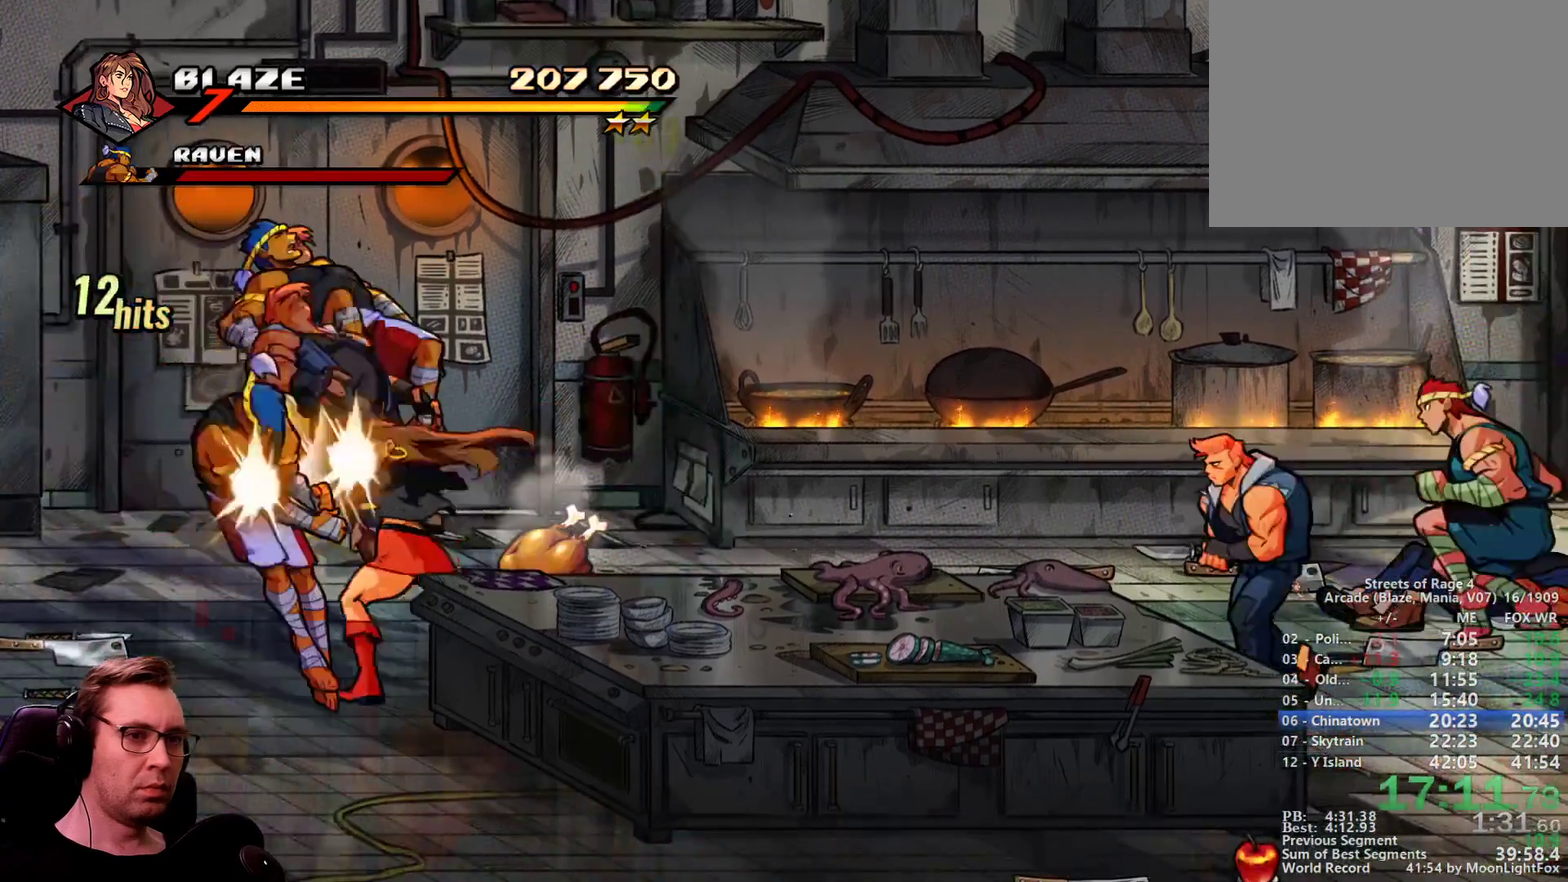
{"buttons": ["DPAD_LEFT"], "events": [[50, "CROSS", "down"], [200, "CROSS", "up"], [283, "DPAD_RIGHT", "up"], [334, "DPAD_DOWN", "up"], [484, "DPAD_LEFT", "down"]]}
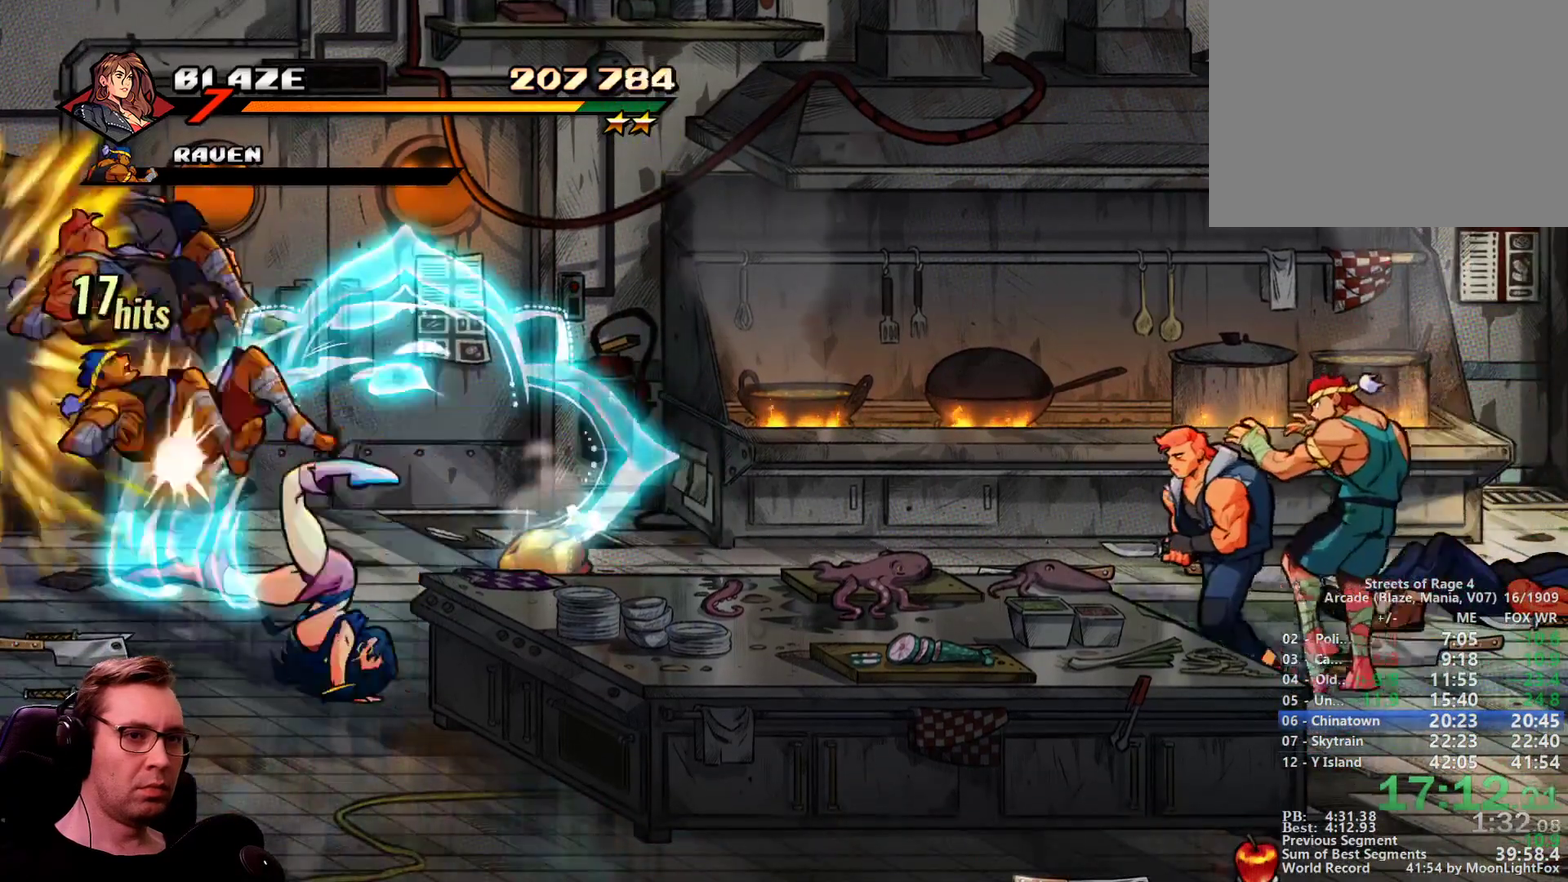
{"buttons": ["DPAD_LEFT"], "events": []}
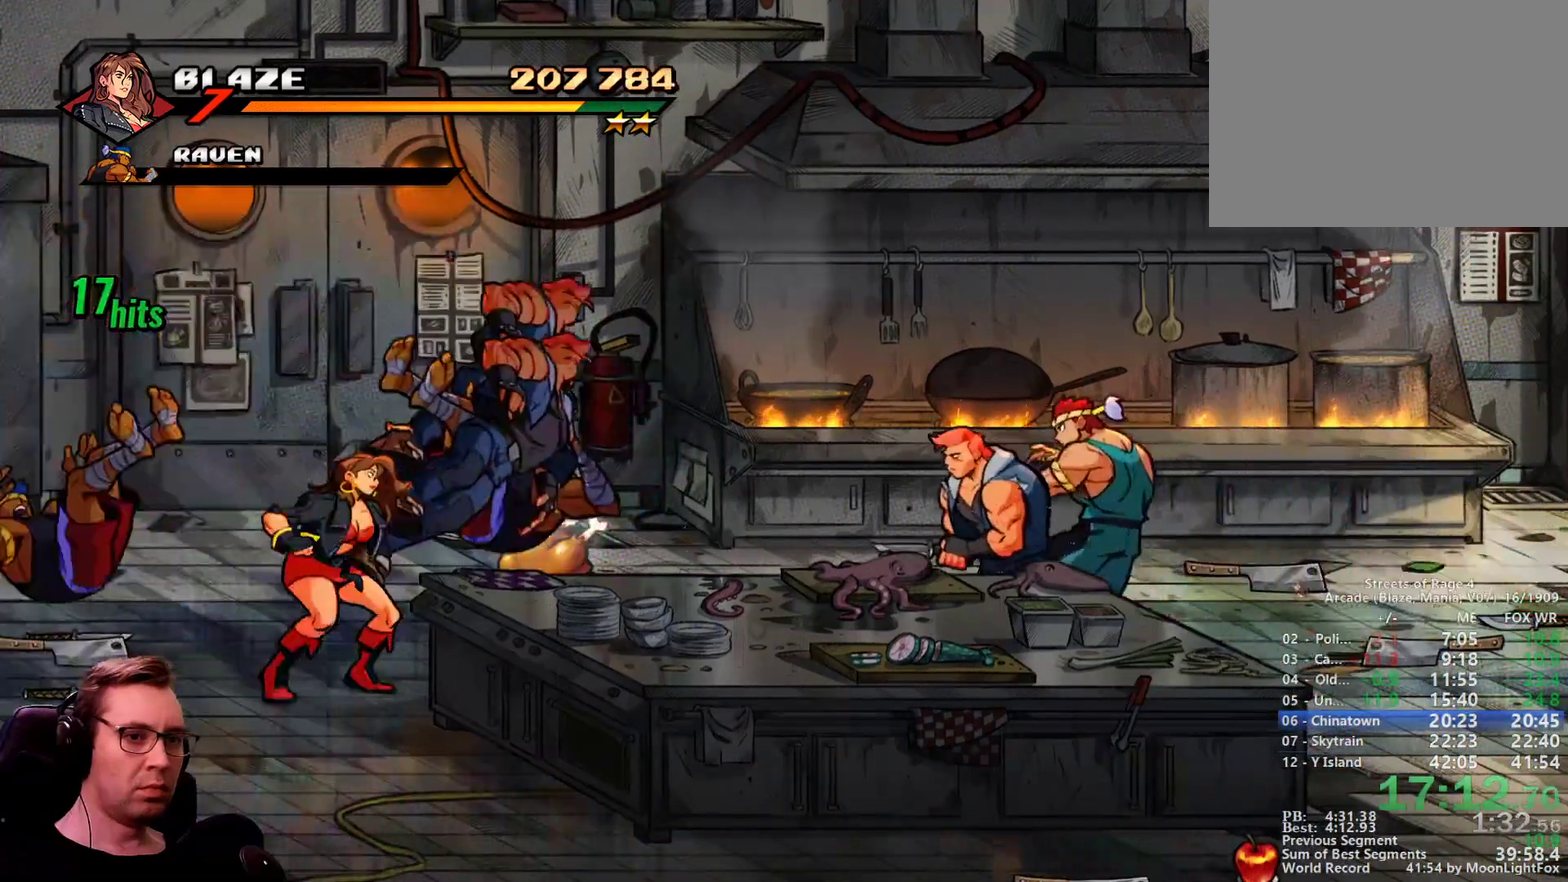
{"buttons": ["DPAD_LEFT"], "events": [[367, "DPAD_UP", "down"], [467, "DPAD_UP", "up"]]}
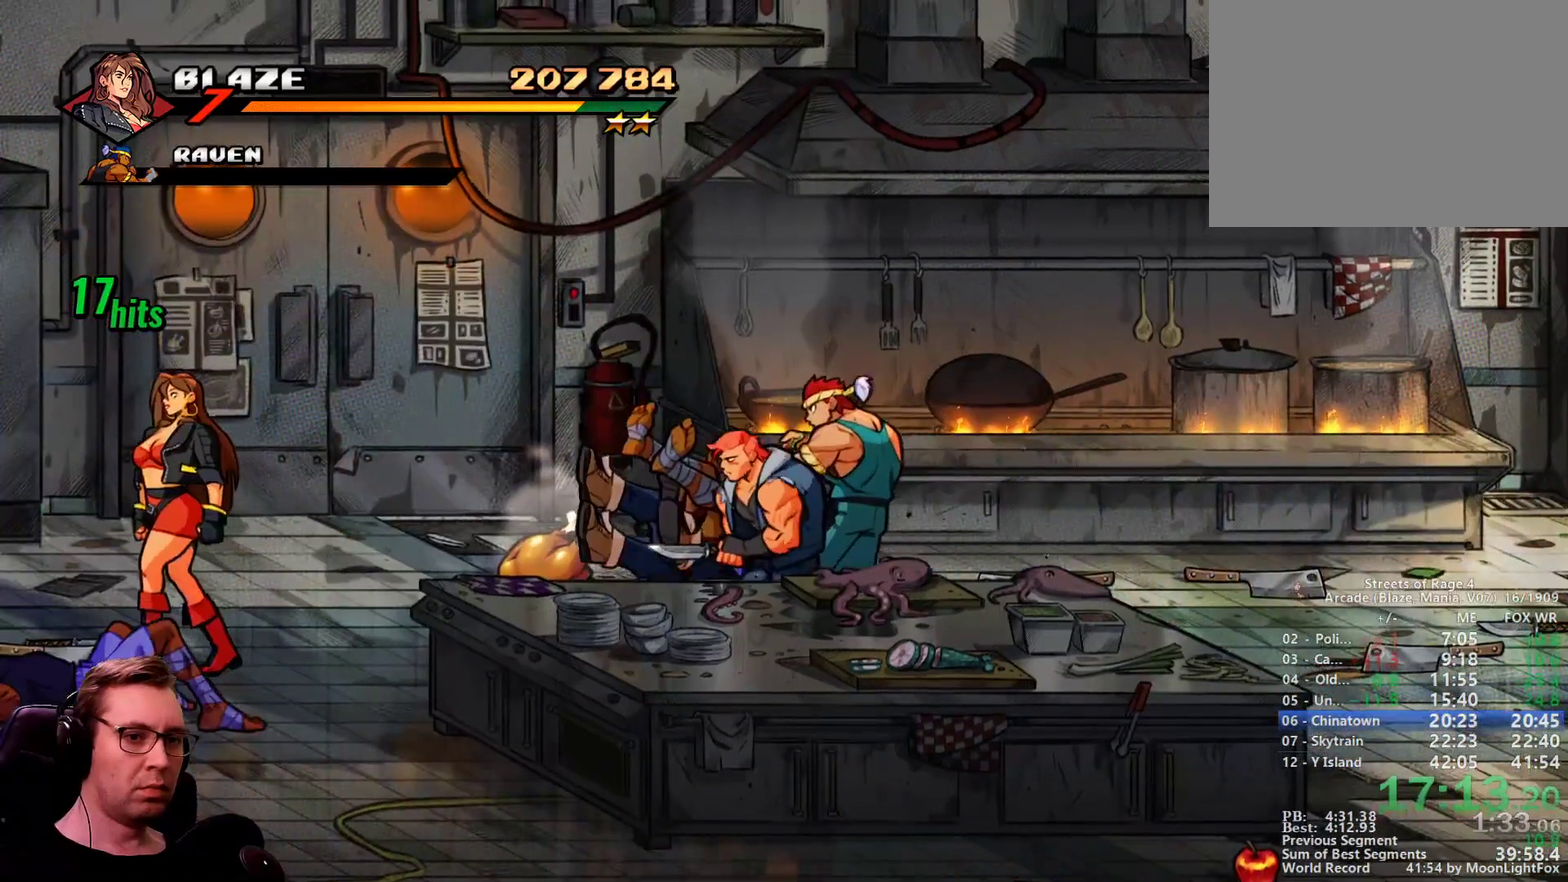
{"buttons": ["R1", "DPAD_DOWN", "DPAD_RIGHT"], "events": [[334, "DPAD_DOWN", "down"], [334, "DPAD_RIGHT", "down"], [384, "DPAD_LEFT", "up"], [434, "R1", "down"]]}
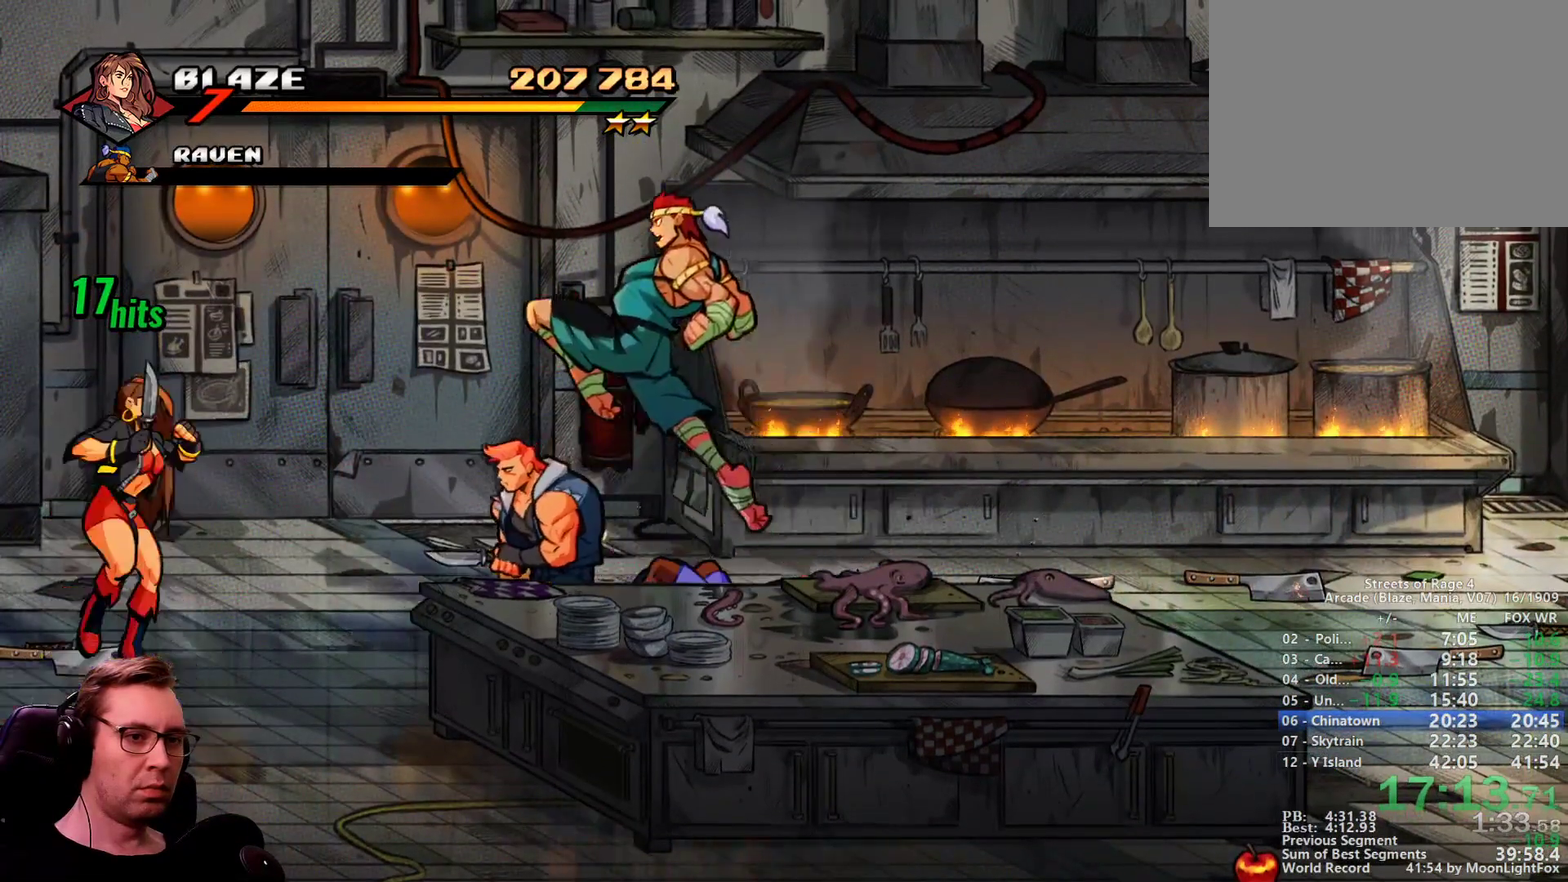
{"buttons": ["DPAD_DOWN", "DPAD_RIGHT"], "events": [[67, "R1", "up"], [250, "CROSS", "down"], [400, "CROSS", "up"]]}
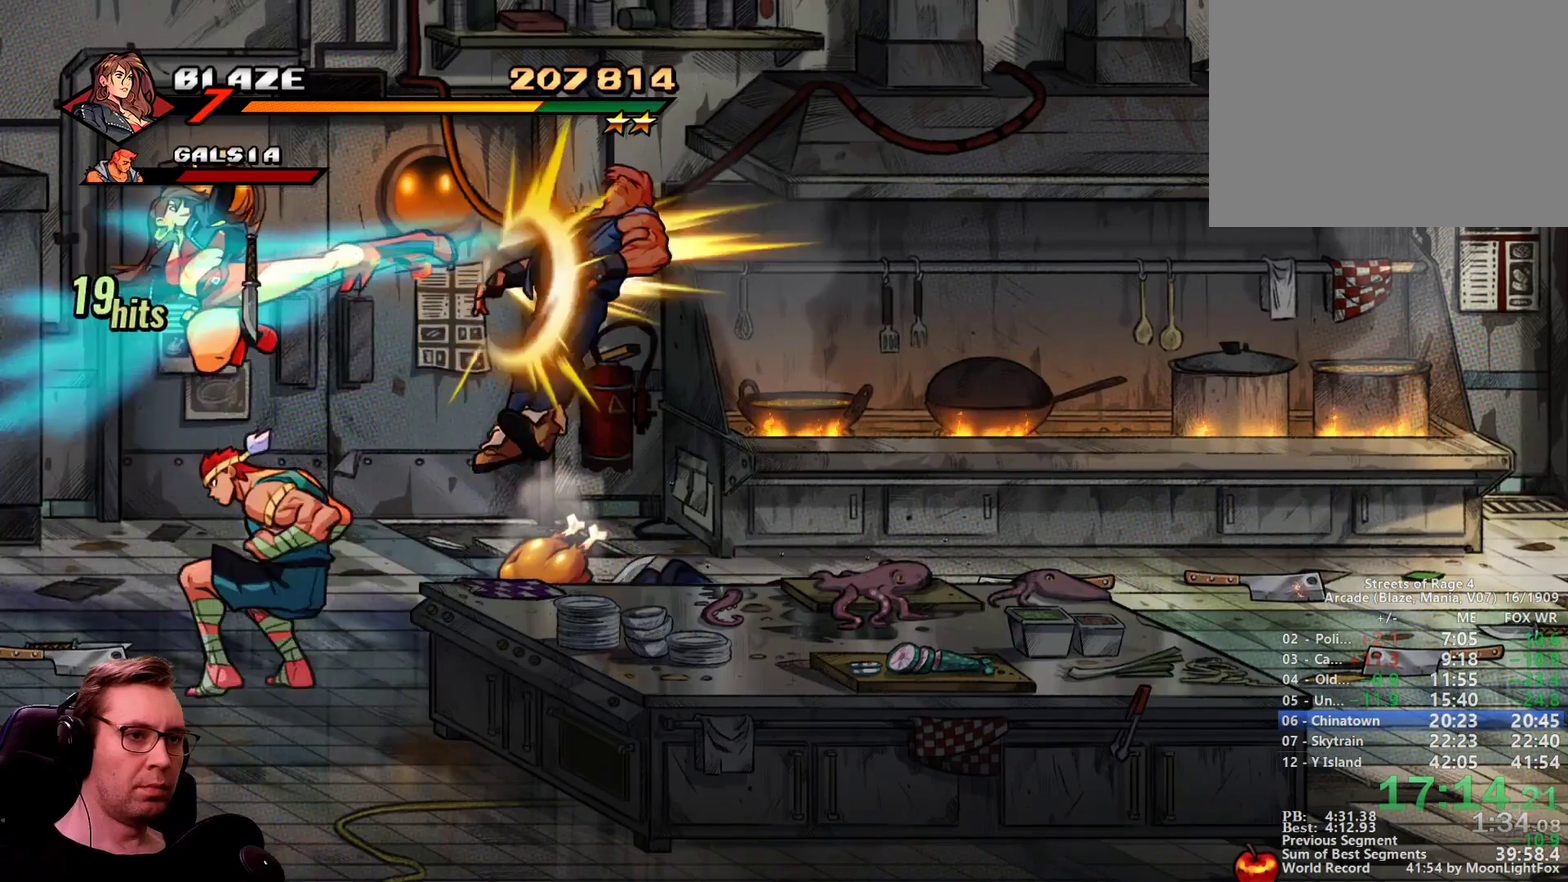
{"buttons": ["DPAD_LEFT"], "events": [[34, "DPAD_DOWN", "up"], [134, "DPAD_RIGHT", "up"], [501, "DPAD_LEFT", "down"]]}
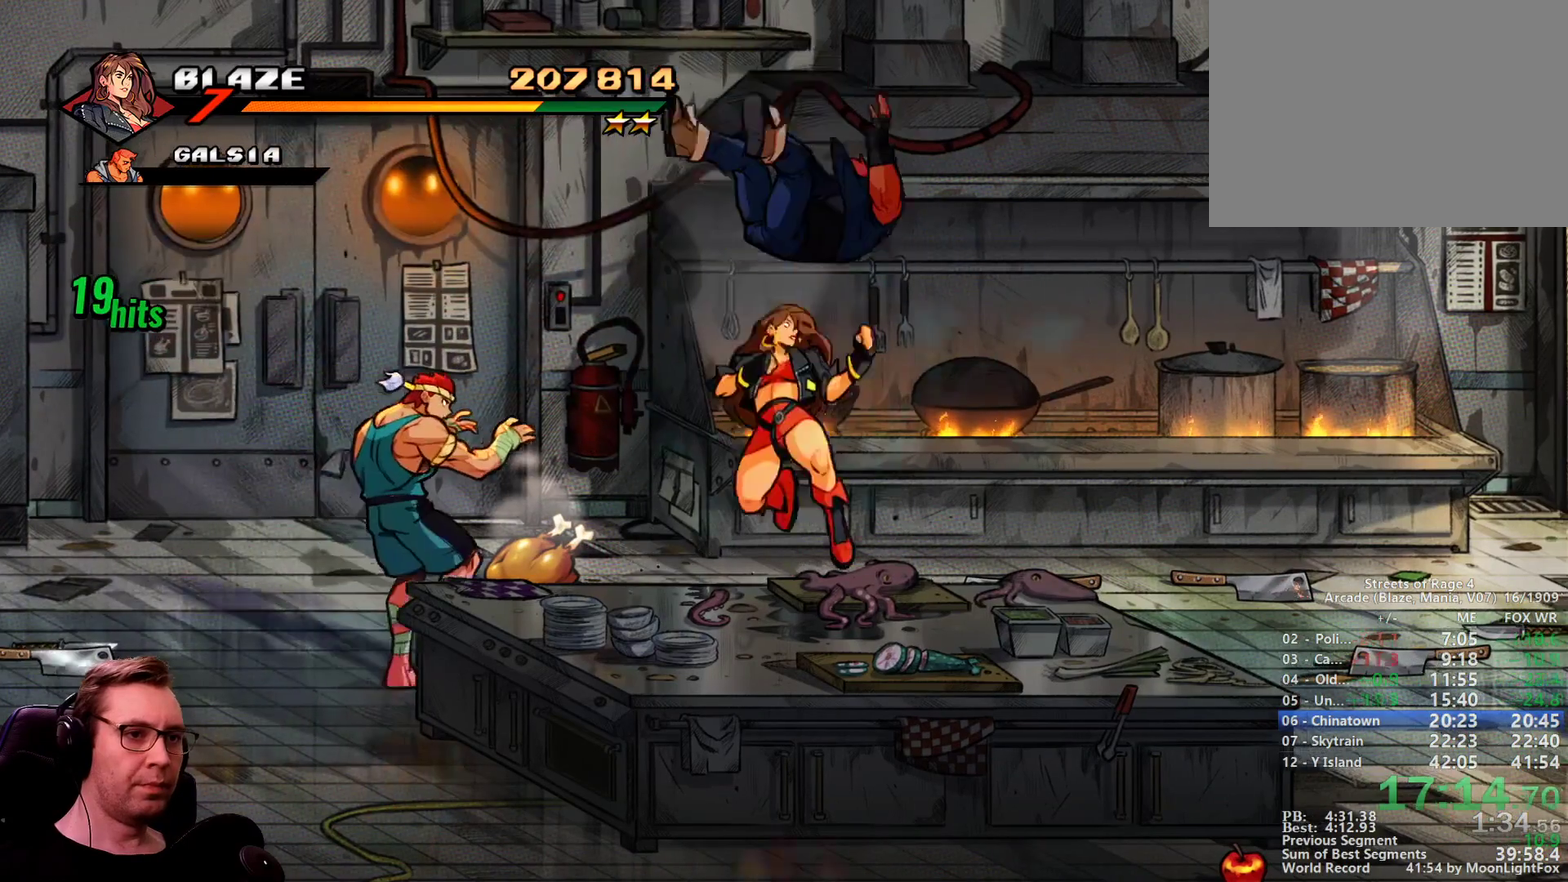
{"buttons": ["DPAD_LEFT"], "events": [[150, "CROSS", "down"], [233, "CROSS", "up"]]}
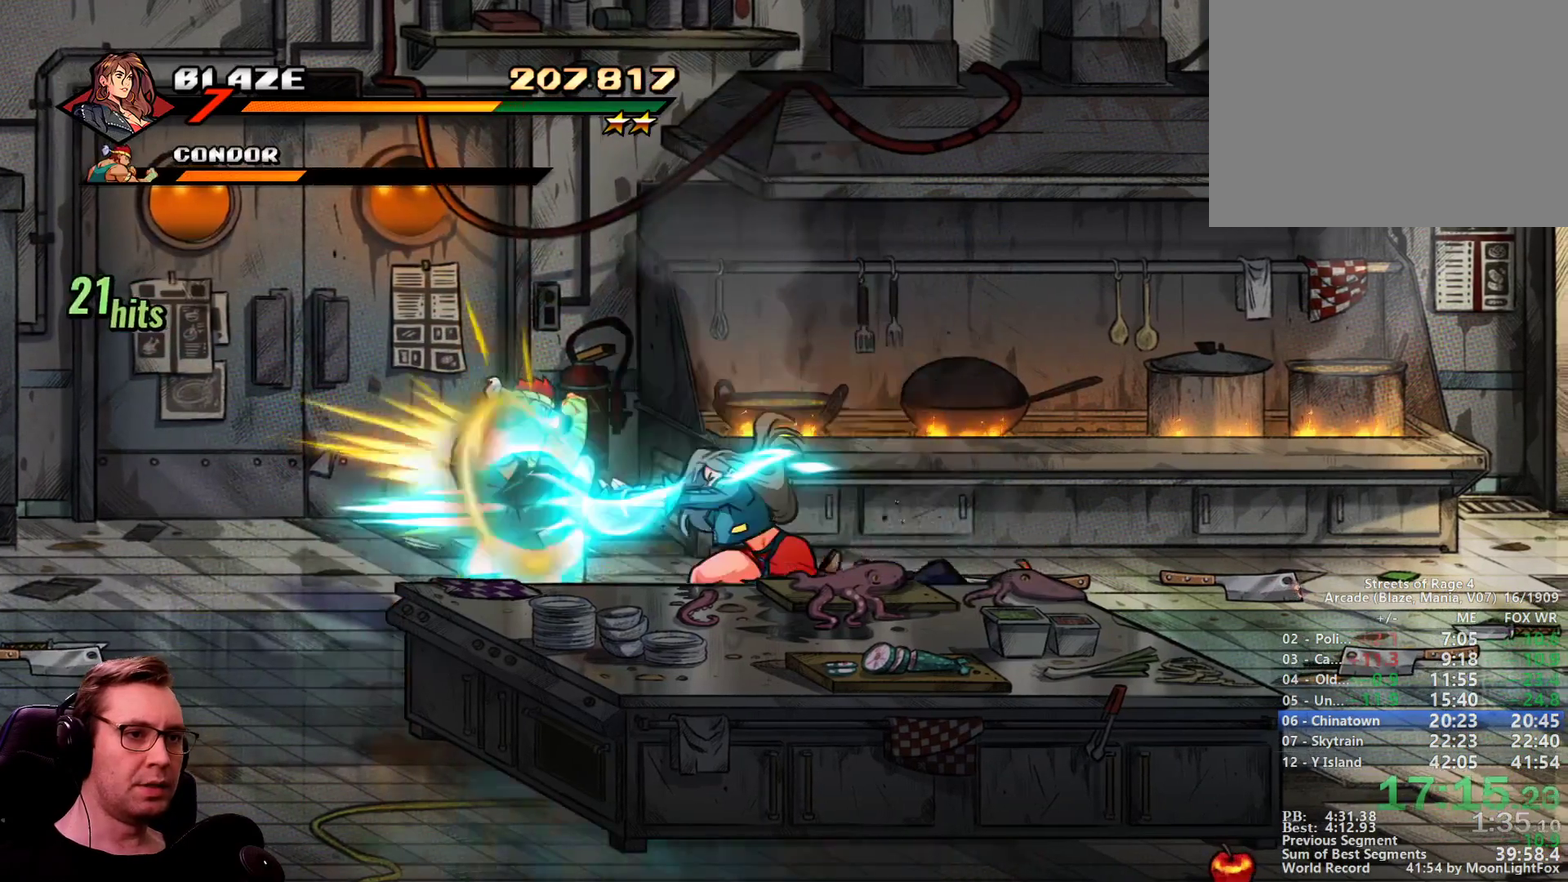
{"buttons": ["DPAD_LEFT"], "events": []}
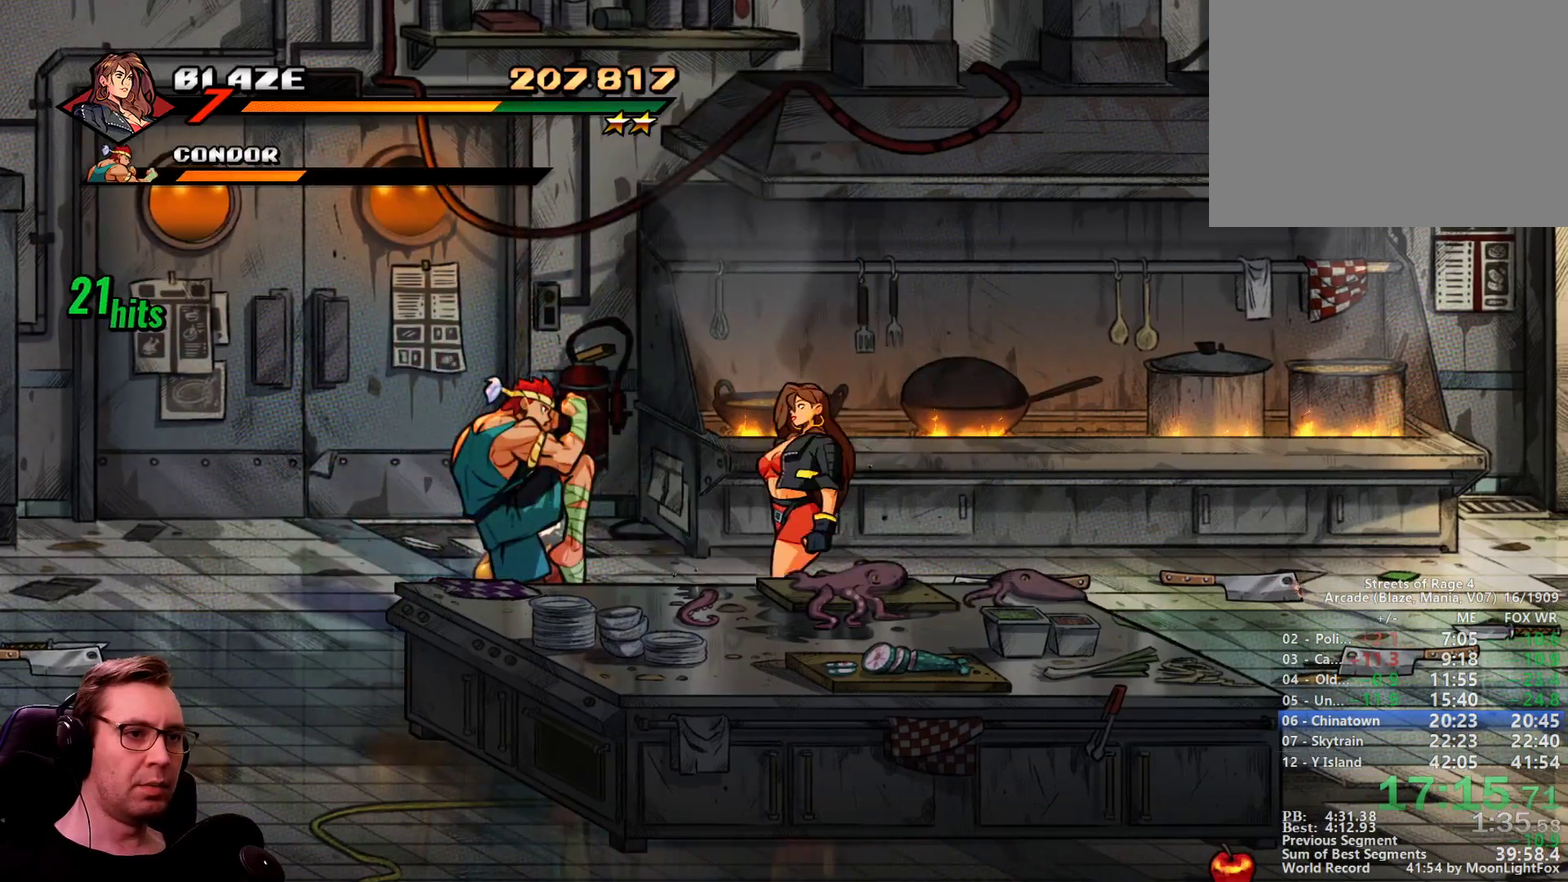
{"buttons": ["DPAD_LEFT"], "events": []}
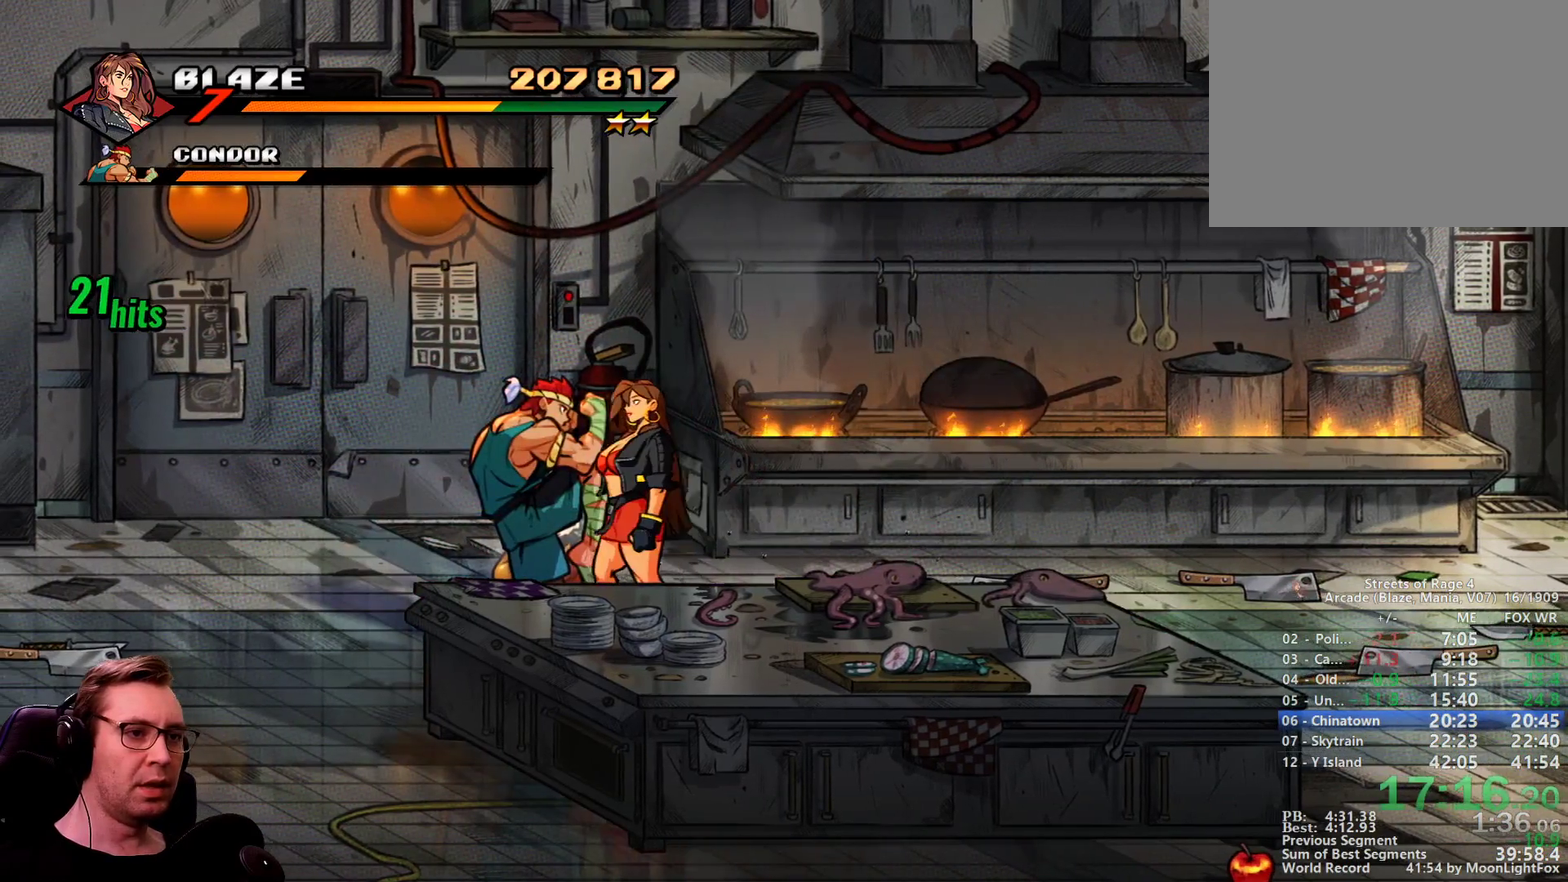
{"buttons": ["DPAD_LEFT"], "events": []}
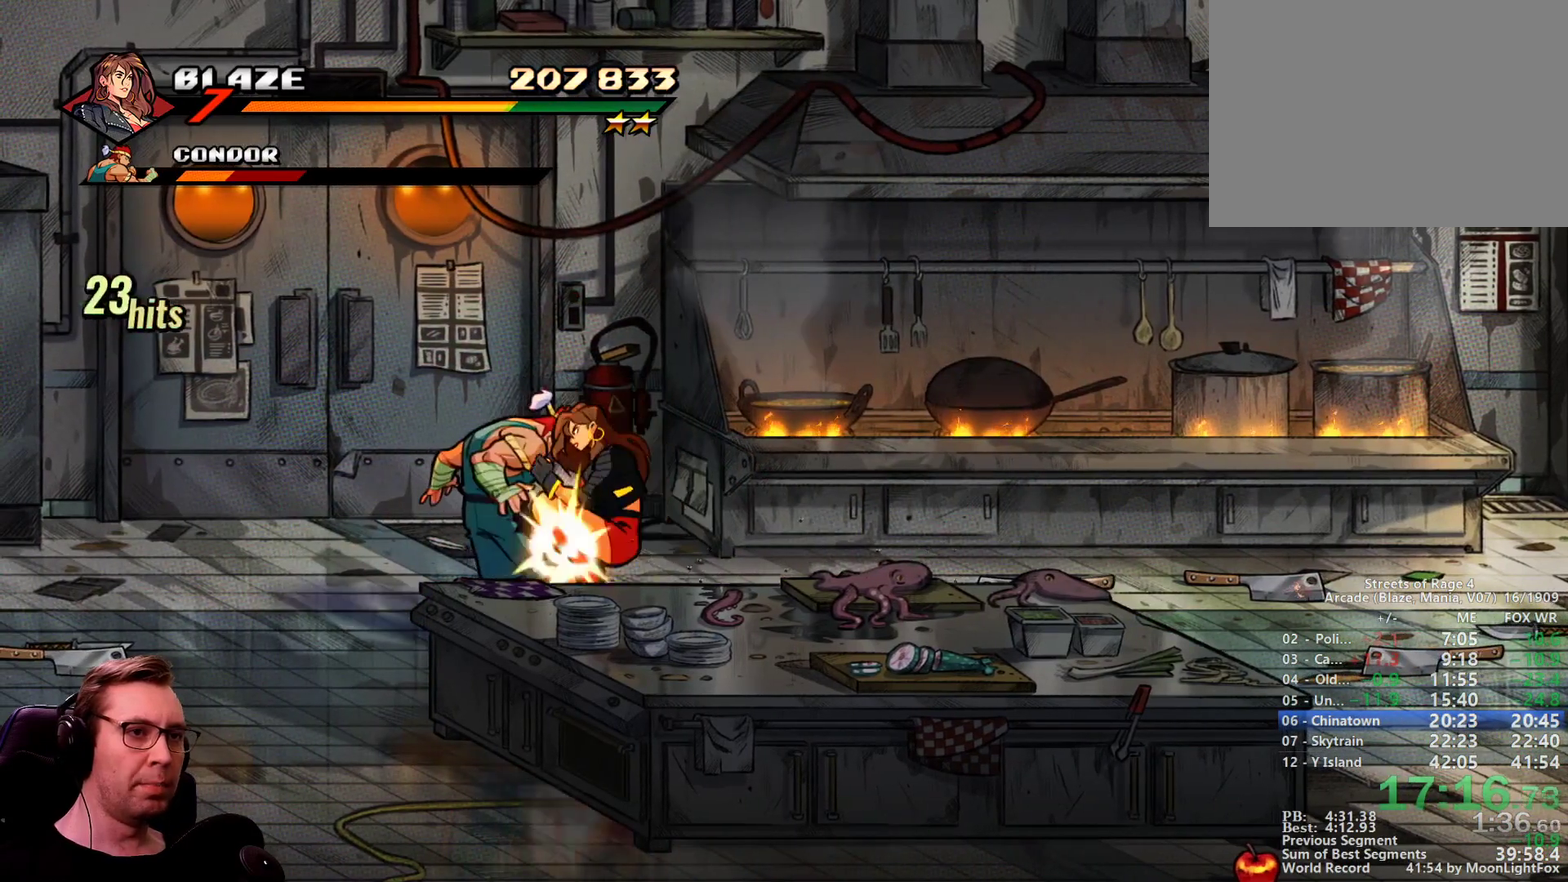
{"buttons": ["DPAD_LEFT"], "events": []}
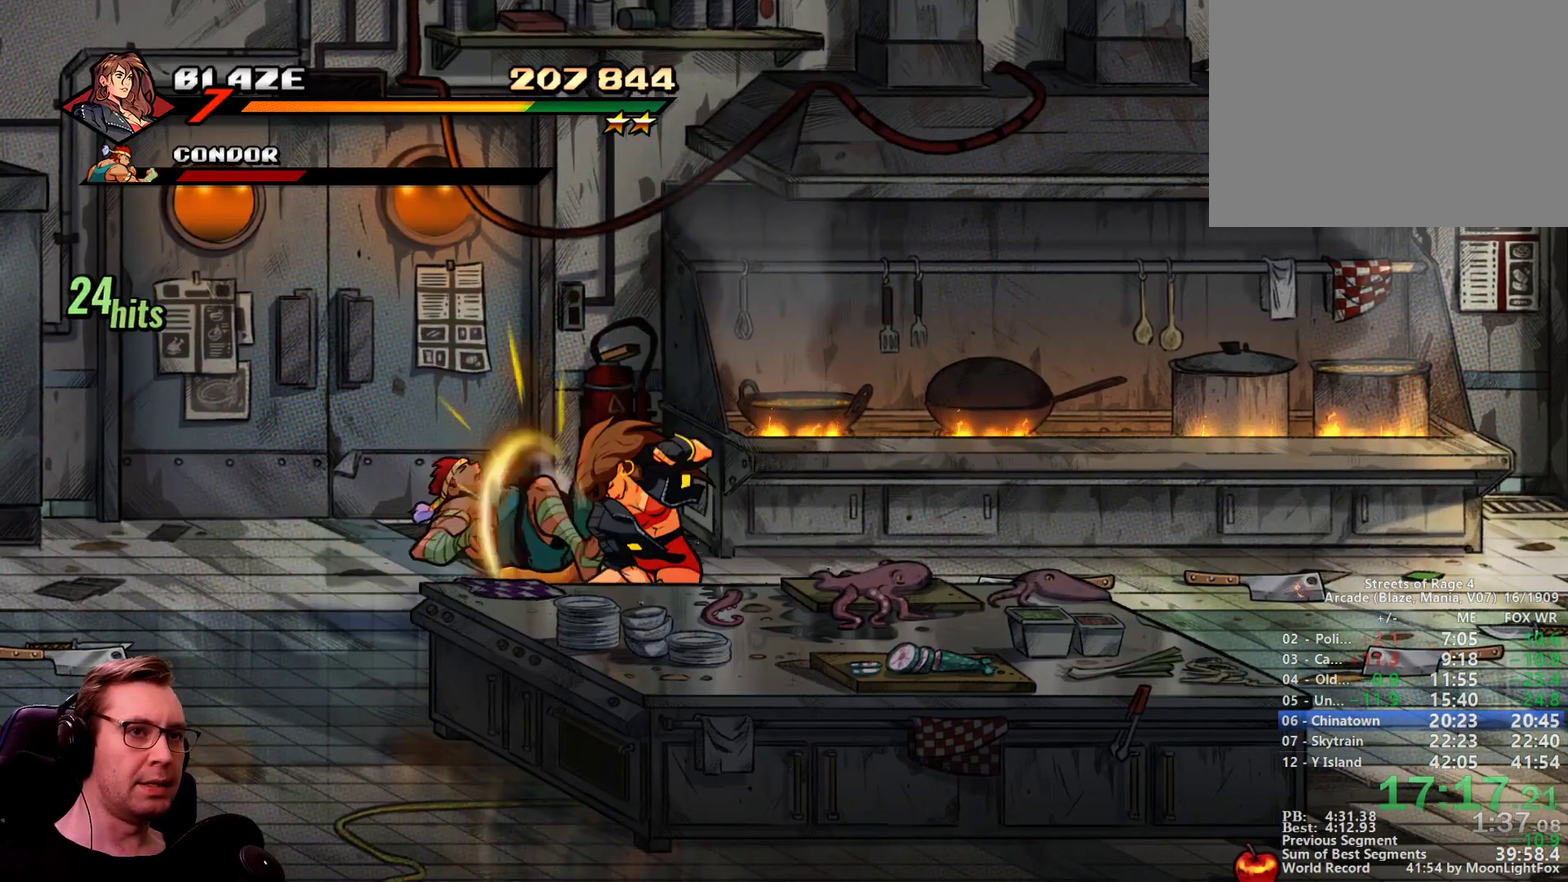
{"buttons": ["DPAD_UP"], "events": [[117, "DPAD_LEFT", "up"], [117, "DPAD_RIGHT", "down"], [167, "DPAD_UP", "down"], [267, "DPAD_LEFT", "down"], [267, "DPAD_RIGHT", "up"], [401, "DPAD_LEFT", "up"]]}
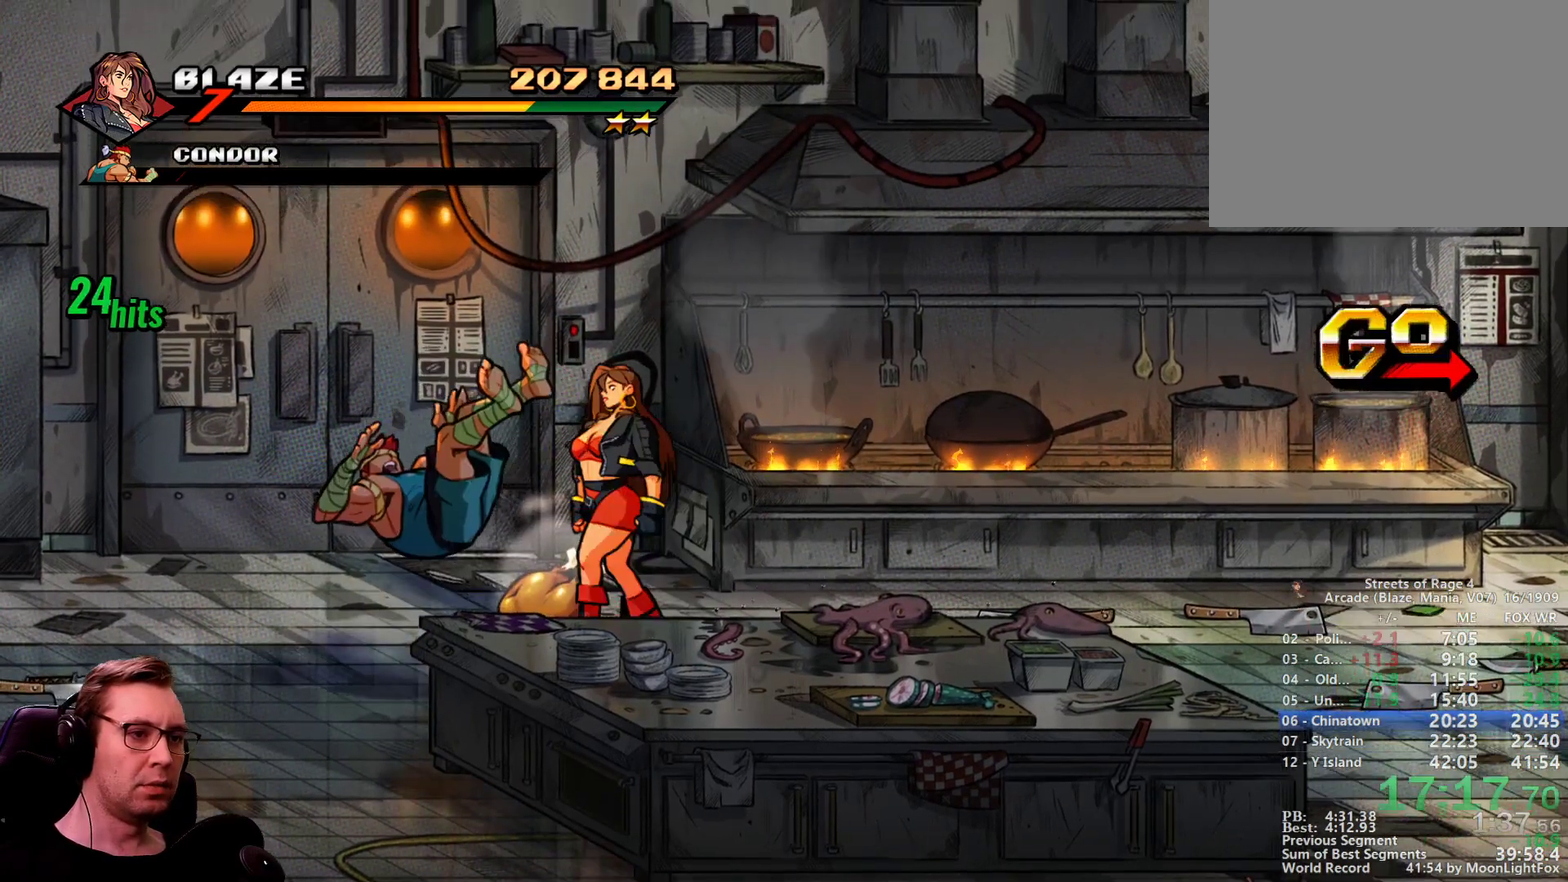
{"buttons": ["R1", "DPAD_RIGHT"], "events": [[50, "DPAD_LEFT", "down"], [183, "DPAD_RIGHT", "down"], [233, "DPAD_LEFT", "up"], [283, "DPAD_UP", "up"], [334, "R1", "down"]]}
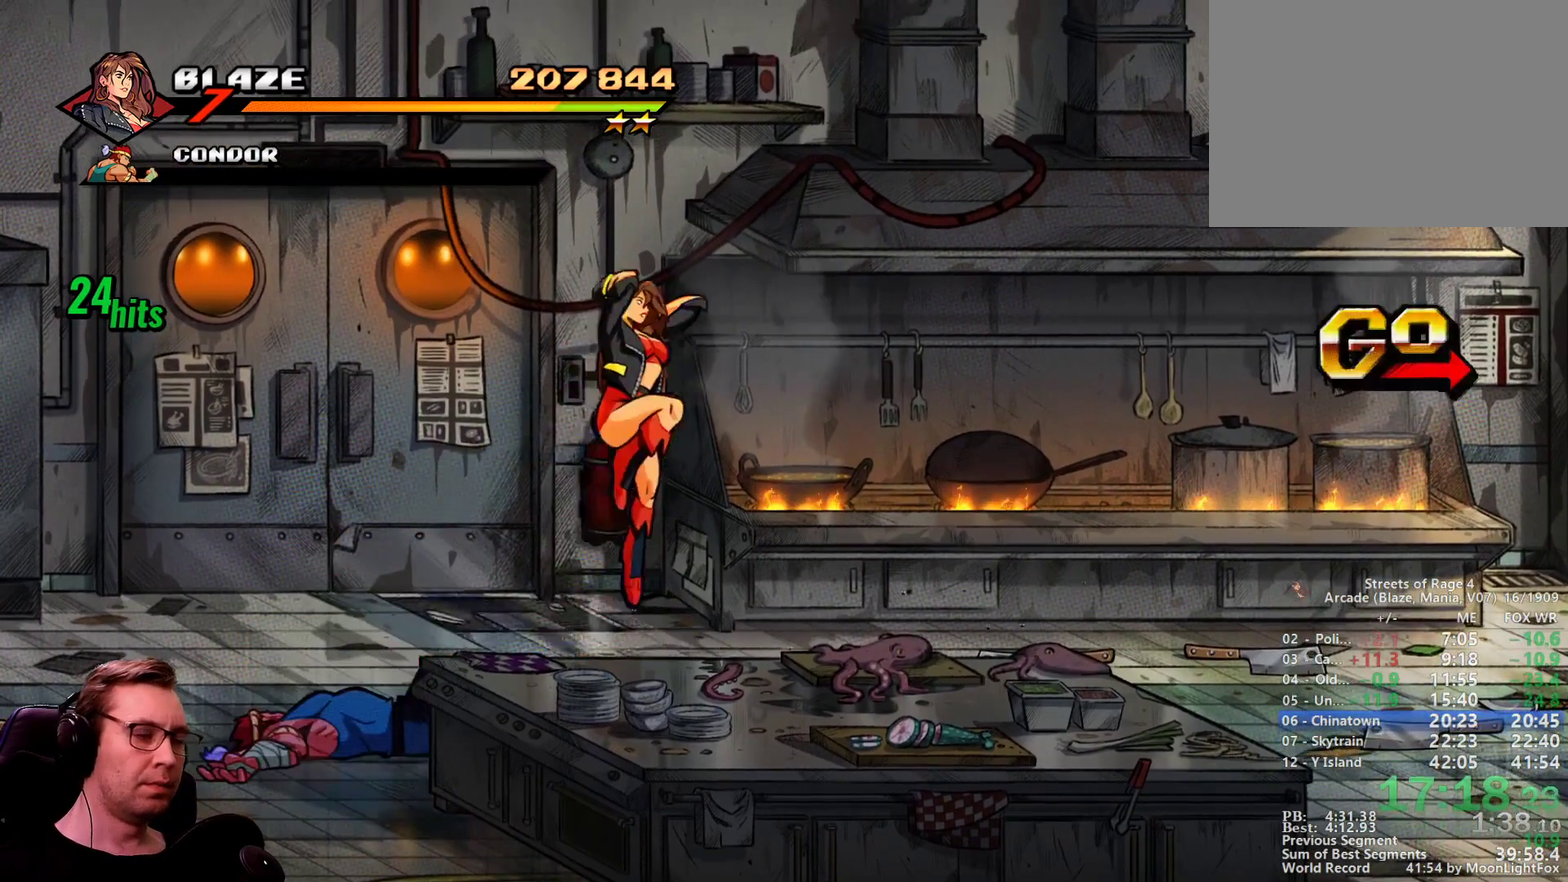
{"buttons": ["R1", "DPAD_RIGHT"], "events": [[17, "R1", "up"], [484, "R1", "down"]]}
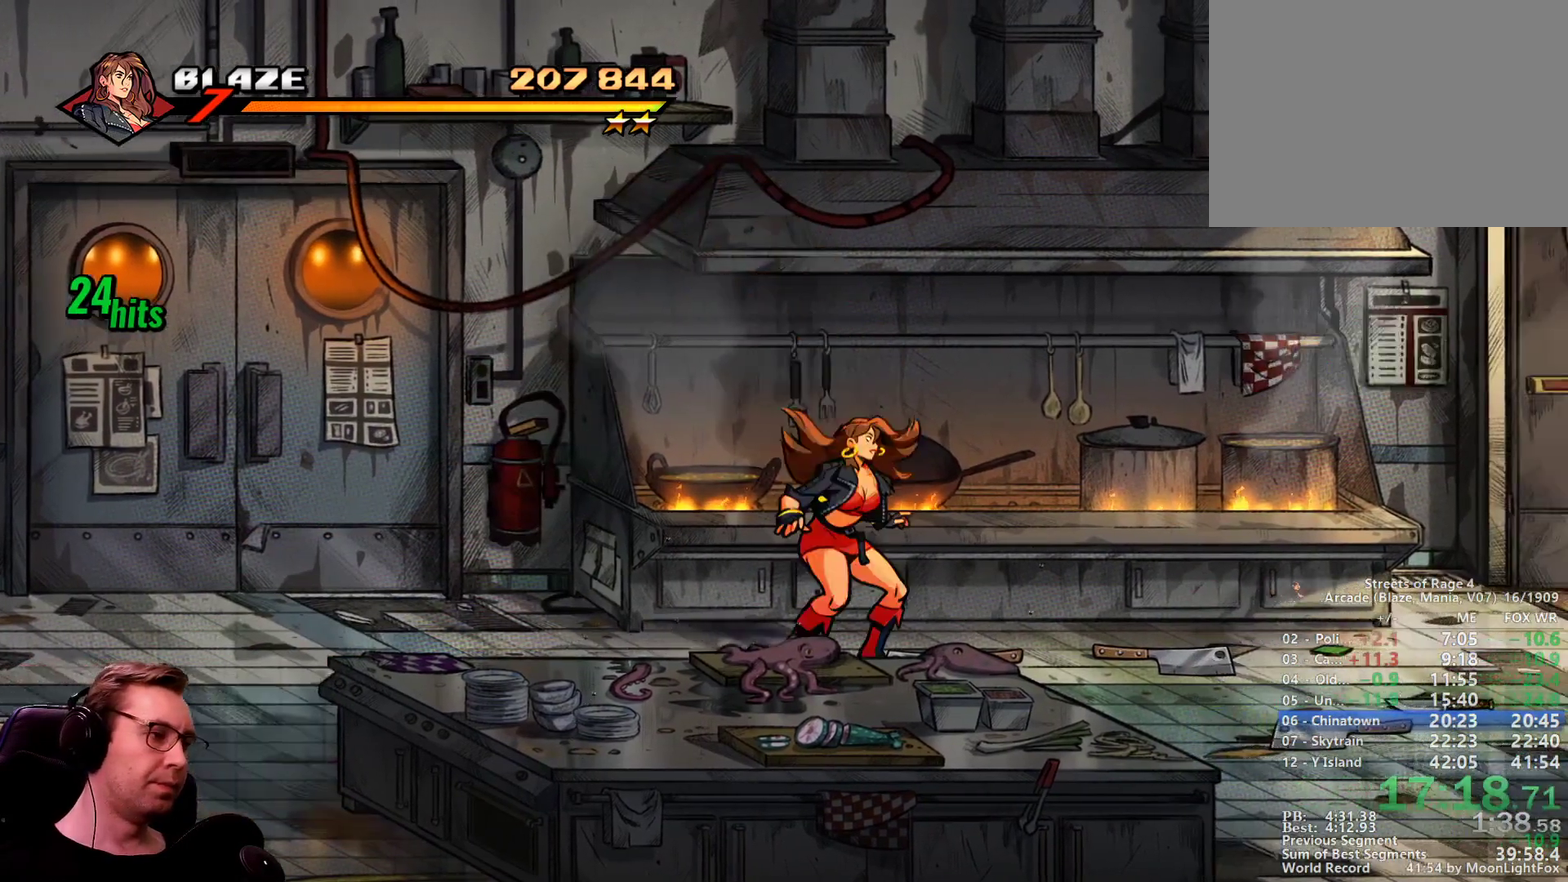
{"buttons": ["DPAD_RIGHT"], "events": [[133, "R1", "up"]]}
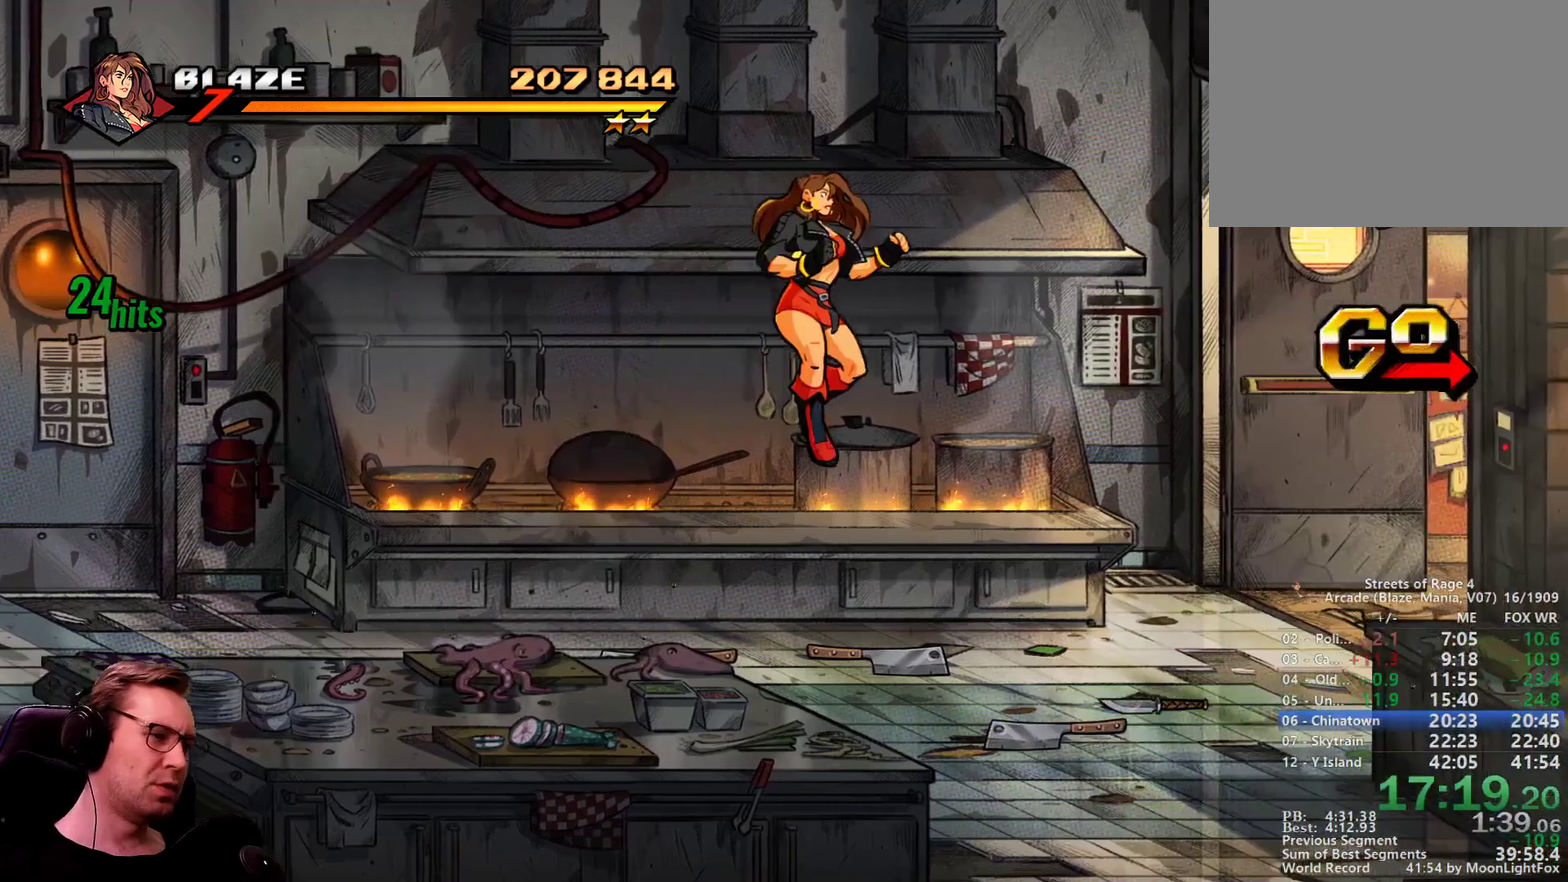
{"buttons": ["R1", "DPAD_RIGHT"], "events": [[417, "R1", "down"]]}